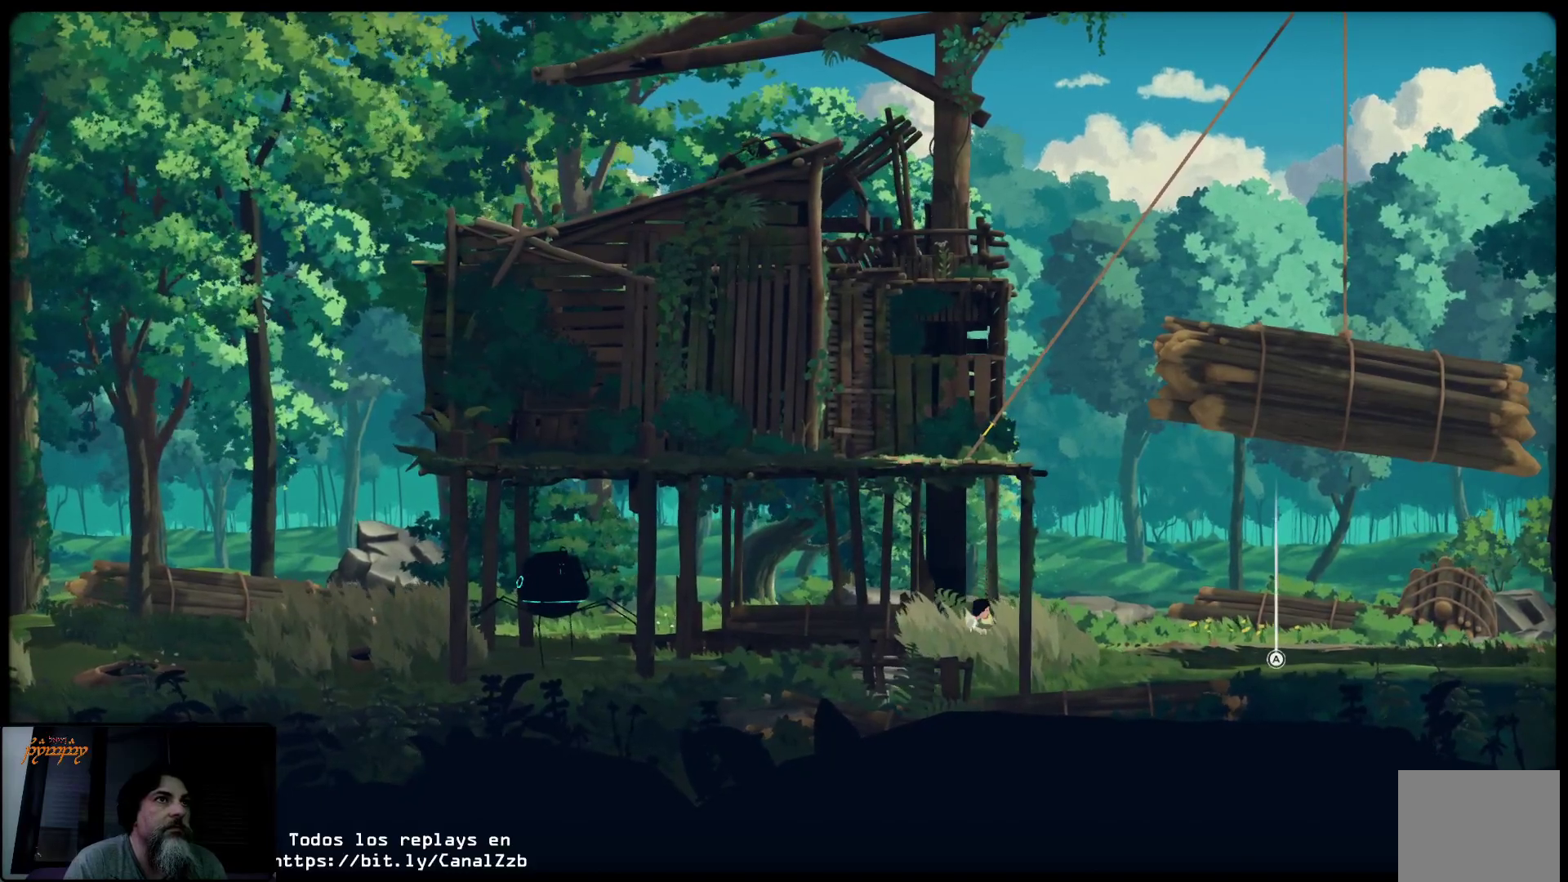
Gameplay with a controller (Xbox layout); each line is a JSON object with the inputs held at the frame after it. "events" lists button and stick changes between this image and that frame as [ms after this image, input, new state], when the widget could be followed in between.
{"buttons": ["R2"], "left_stick": "center", "right_stick": "up-left", "events": [[350, "right_stick", "up-left"]]}
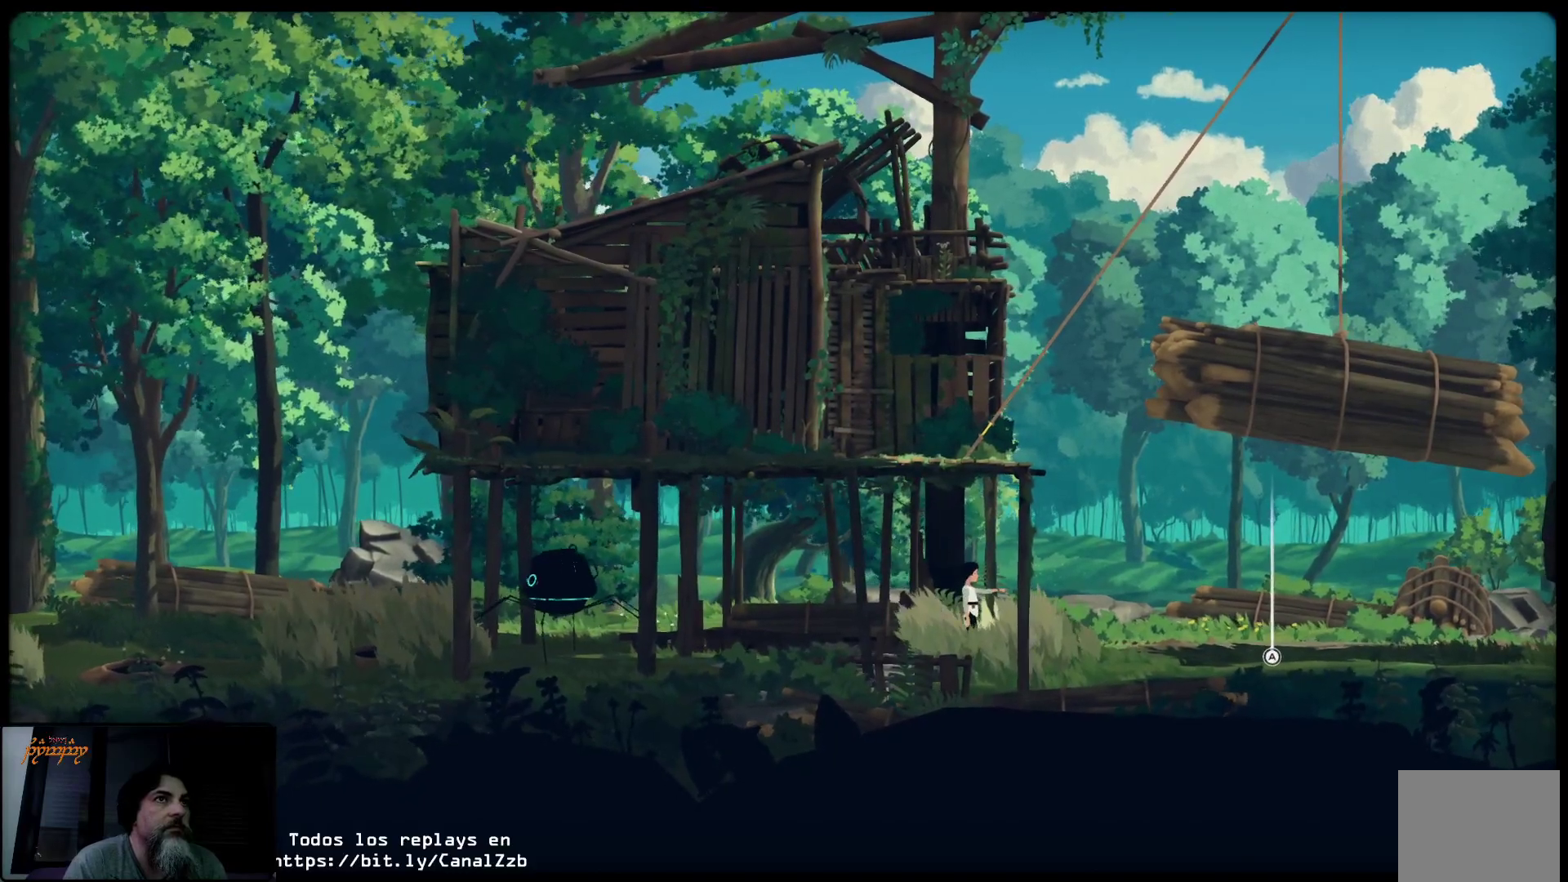
{"buttons": [], "left_stick": "center", "right_stick": "center", "events": [[283, "right_stick", "center"], [500, "R2", "up"]]}
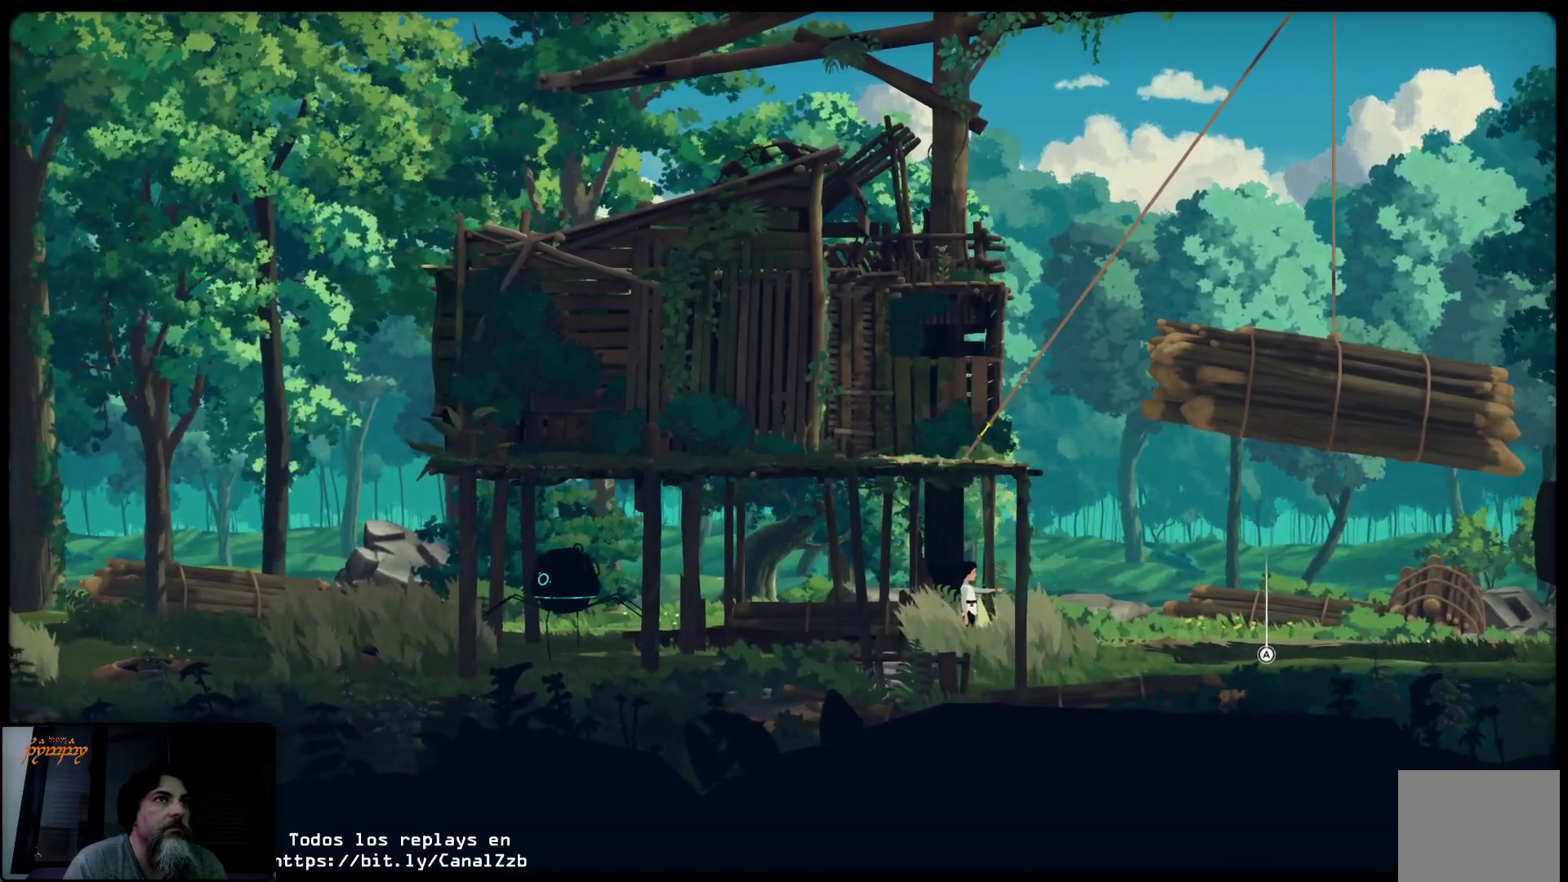
{"buttons": ["L2"], "left_stick": "center", "right_stick": "center", "events": [[283, "L2", "down"]]}
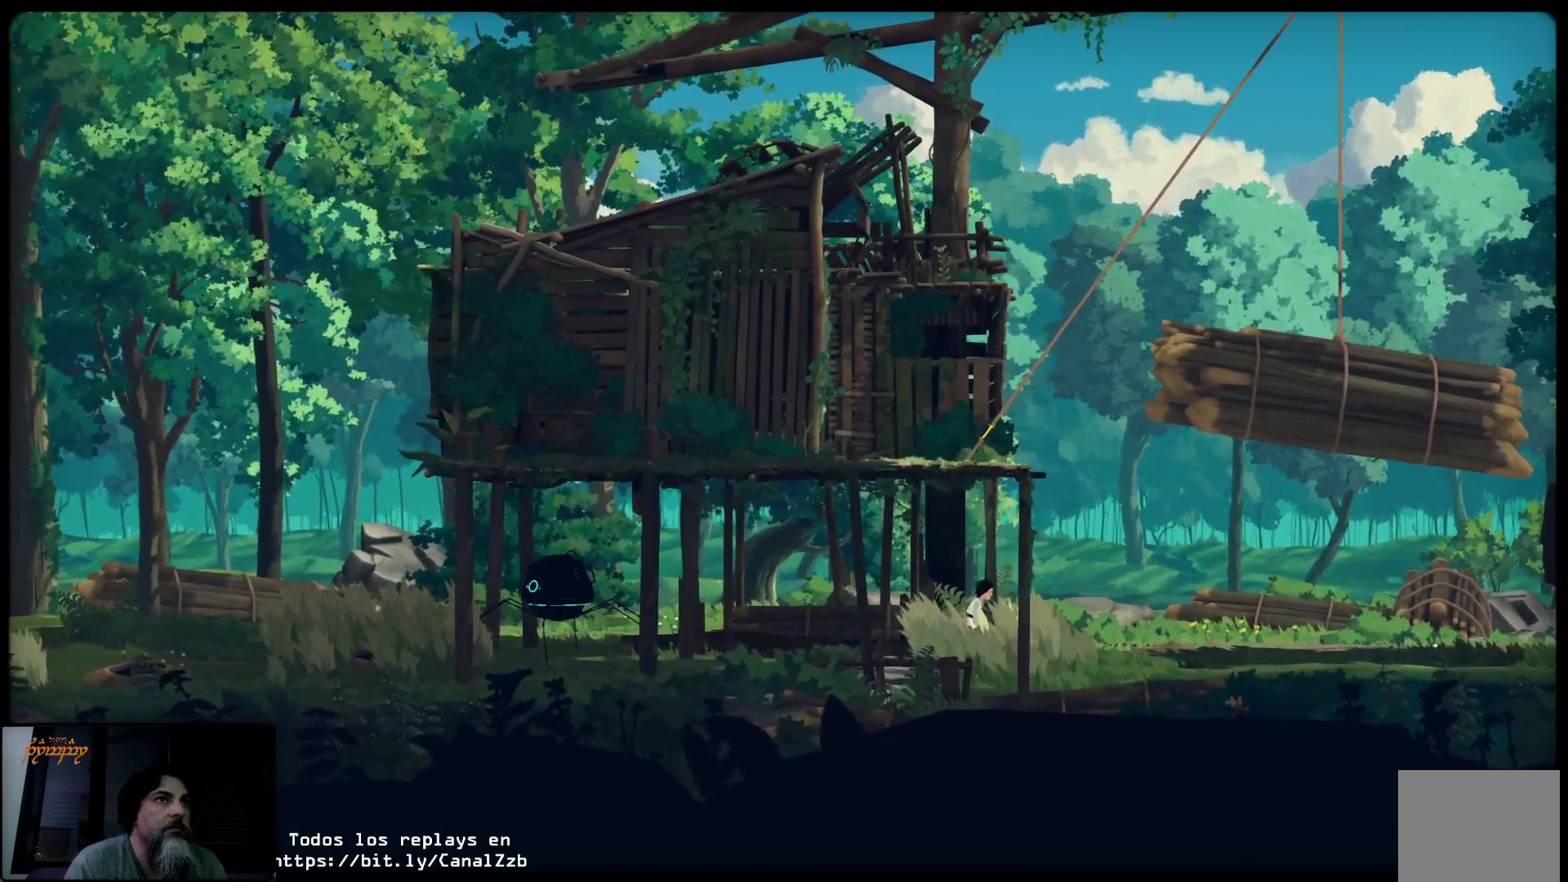
{"buttons": ["L2"], "left_stick": "center", "right_stick": "up", "events": [[350, "right_stick", "up"]]}
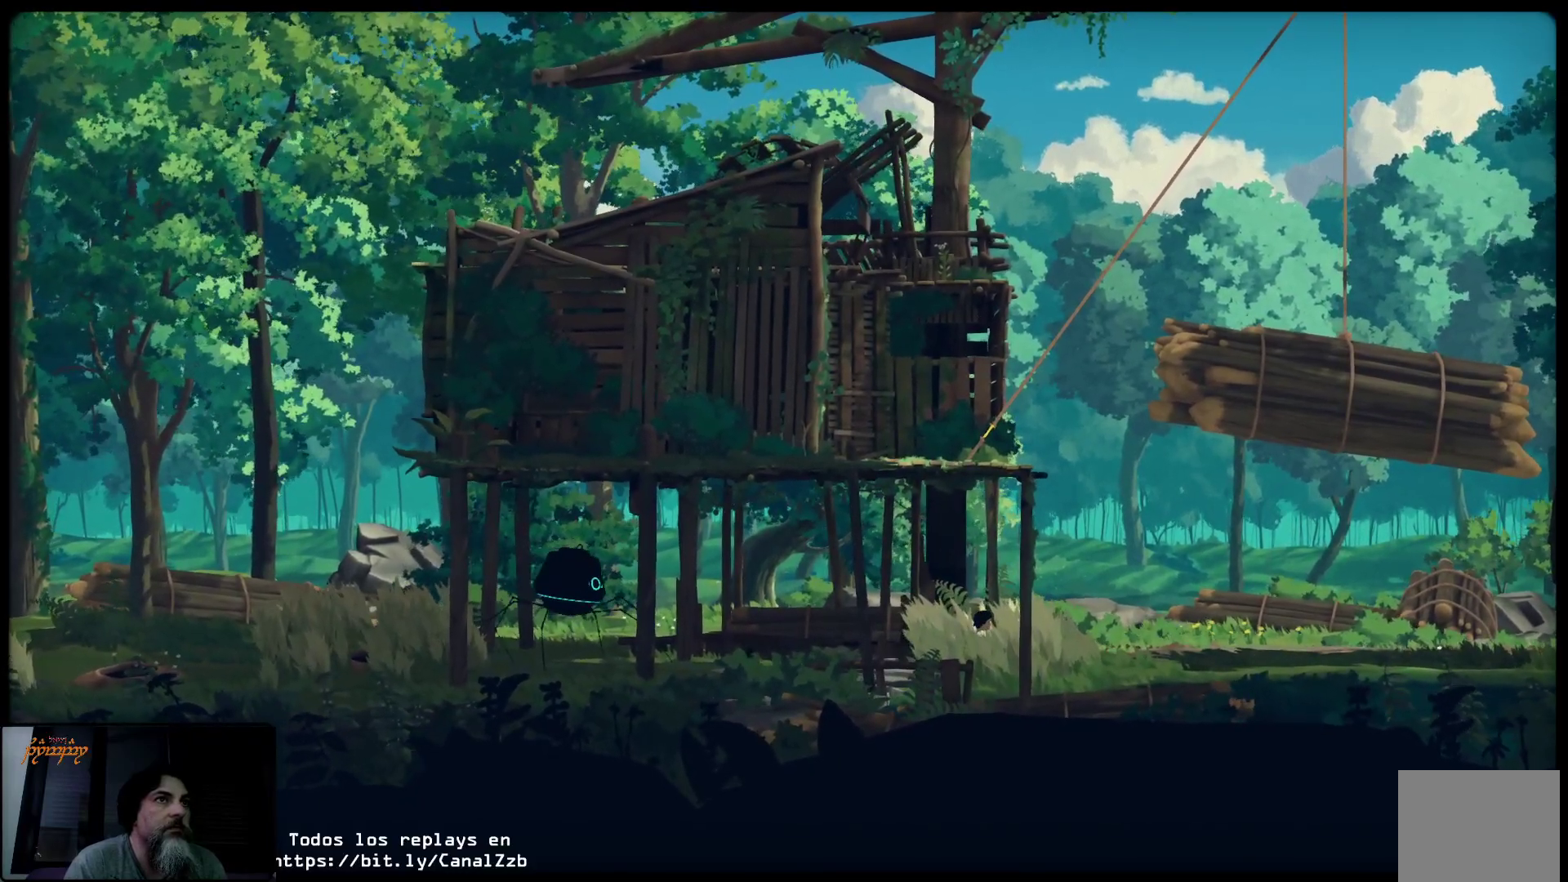
{"buttons": ["L2", "R2"], "left_stick": "center", "right_stick": "center", "events": [[17, "R2", "down"], [250, "right_stick", "center"]]}
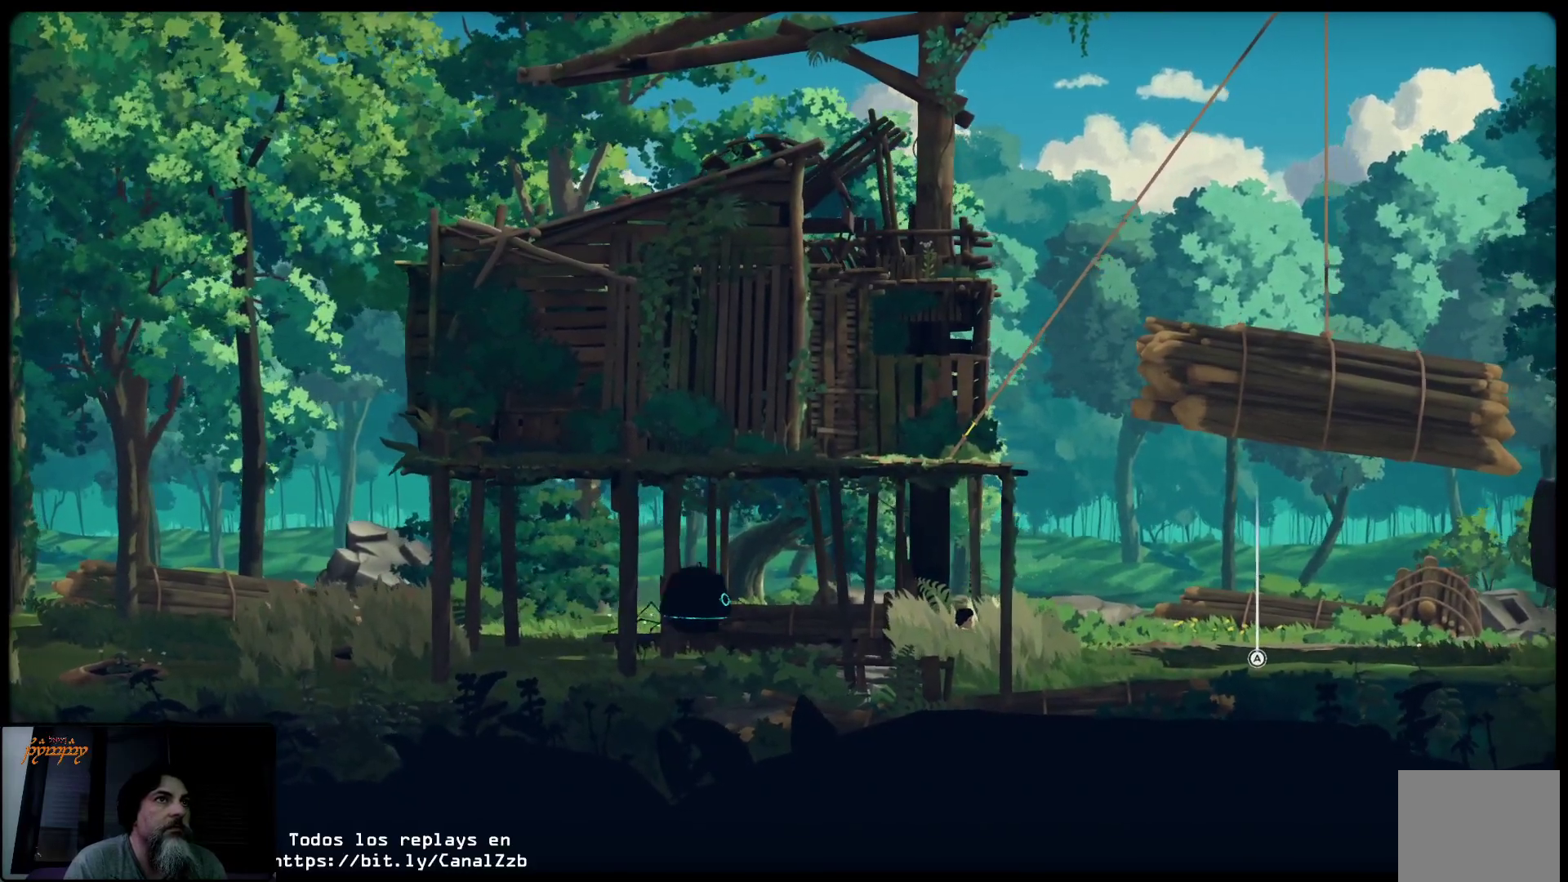
{"buttons": ["L2", "R2"], "left_stick": "center", "right_stick": "center", "events": [[183, "right_stick", "left"], [317, "right_stick", "up-left"], [483, "right_stick", "center"]]}
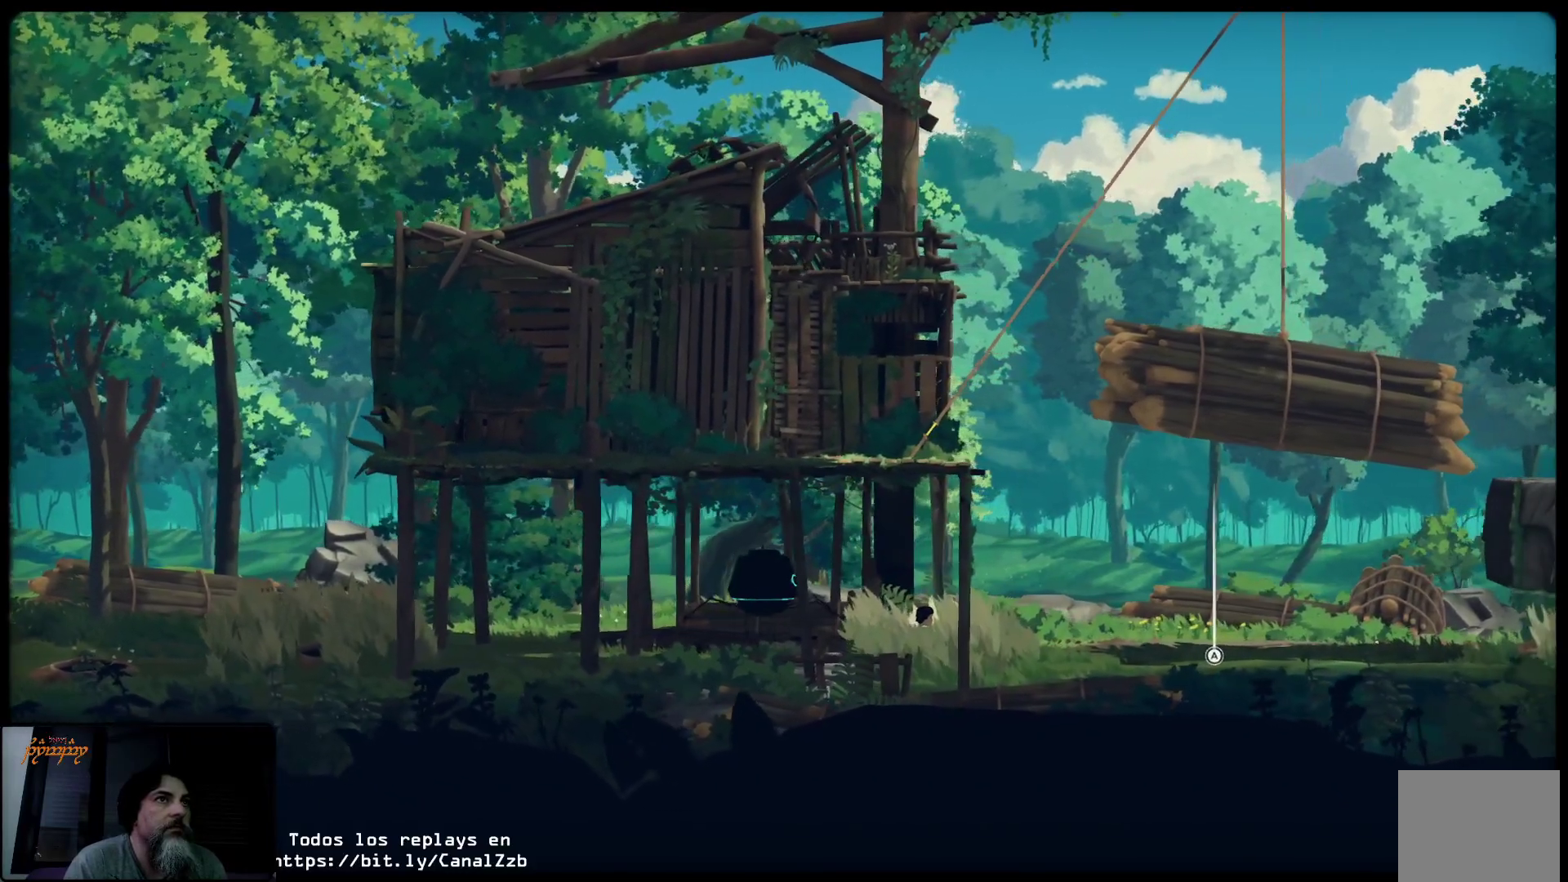
{"buttons": ["L2", "R2"], "left_stick": "up-left", "right_stick": "center", "events": [[233, "left_stick", "left"], [433, "left_stick", "up-left"]]}
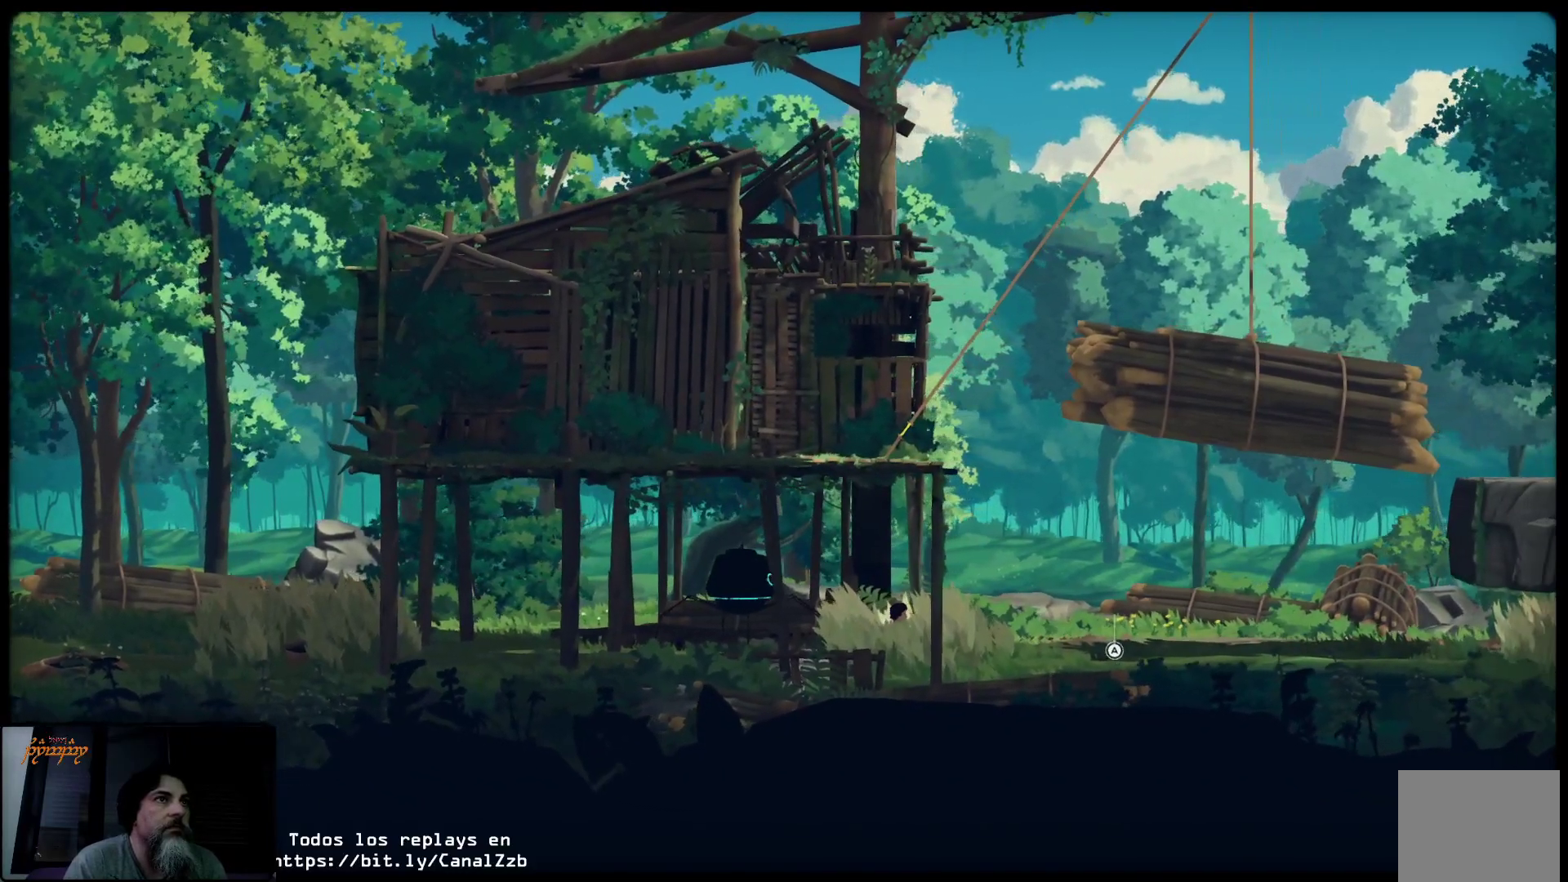
{"buttons": ["L2", "R2"], "left_stick": "center", "right_stick": "center", "events": [[167, "left_stick", "center"]]}
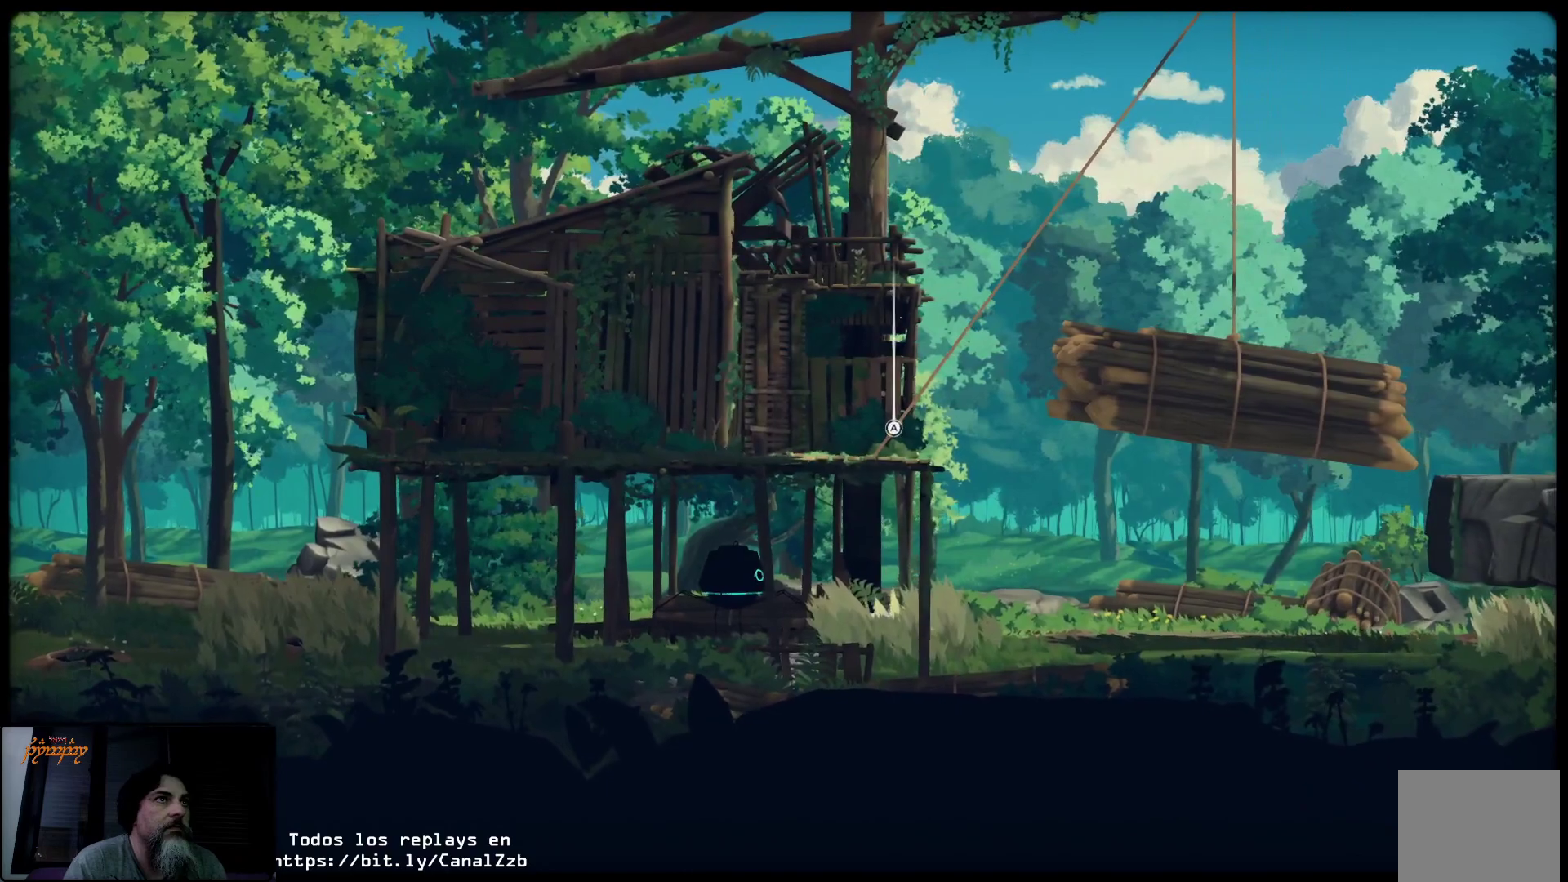
{"buttons": ["L2", "R2"], "left_stick": "center", "right_stick": "center", "events": []}
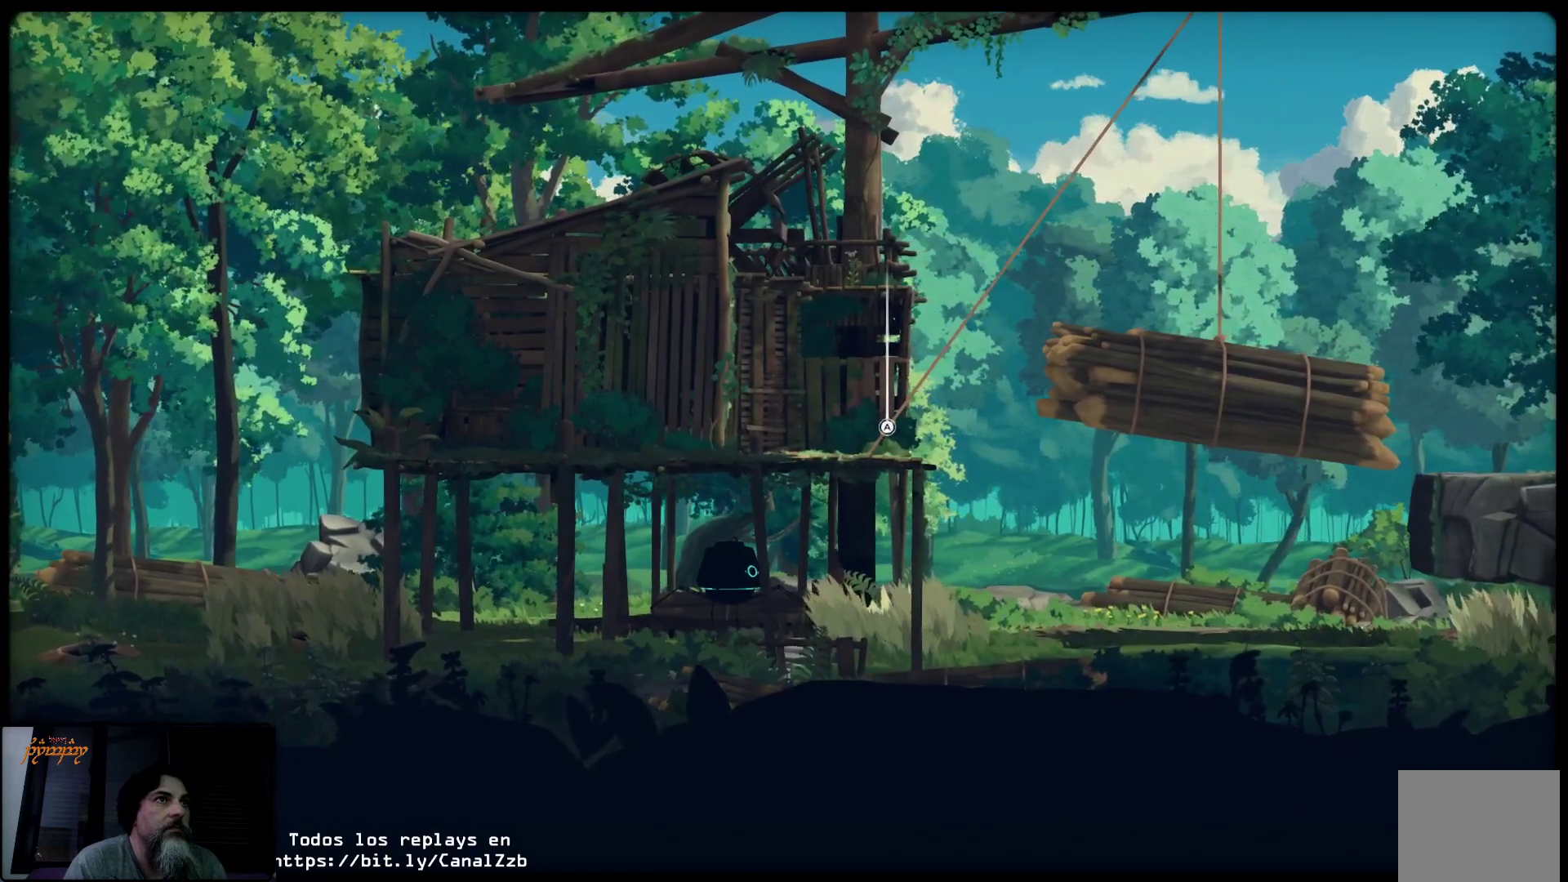
{"buttons": ["L2", "R2"], "left_stick": "center", "right_stick": "center", "events": []}
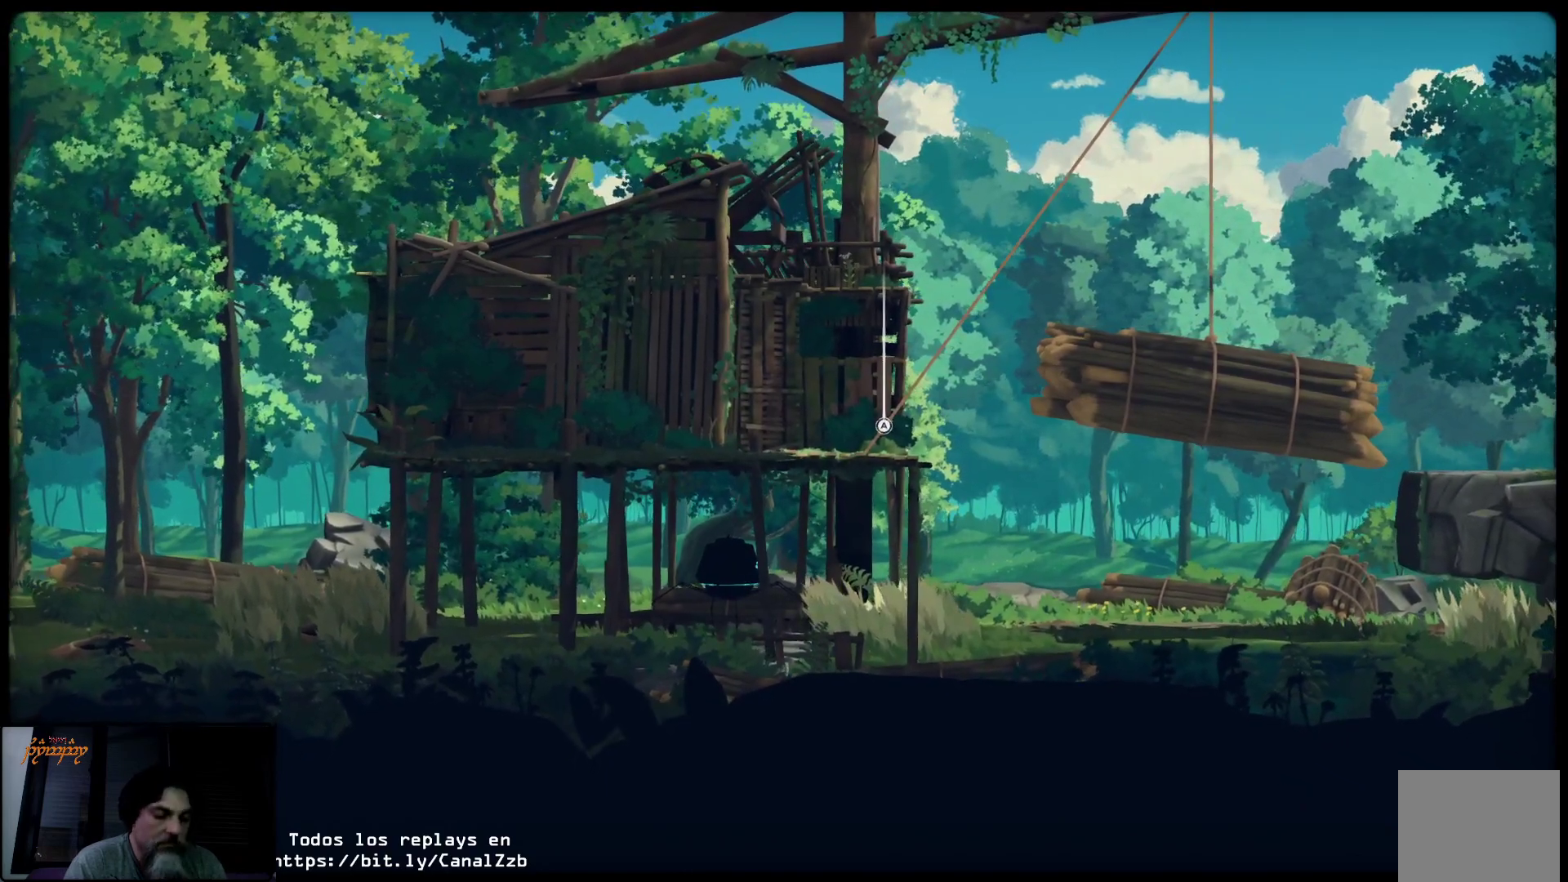
{"buttons": ["L2", "R2"], "left_stick": "center", "right_stick": "center", "events": []}
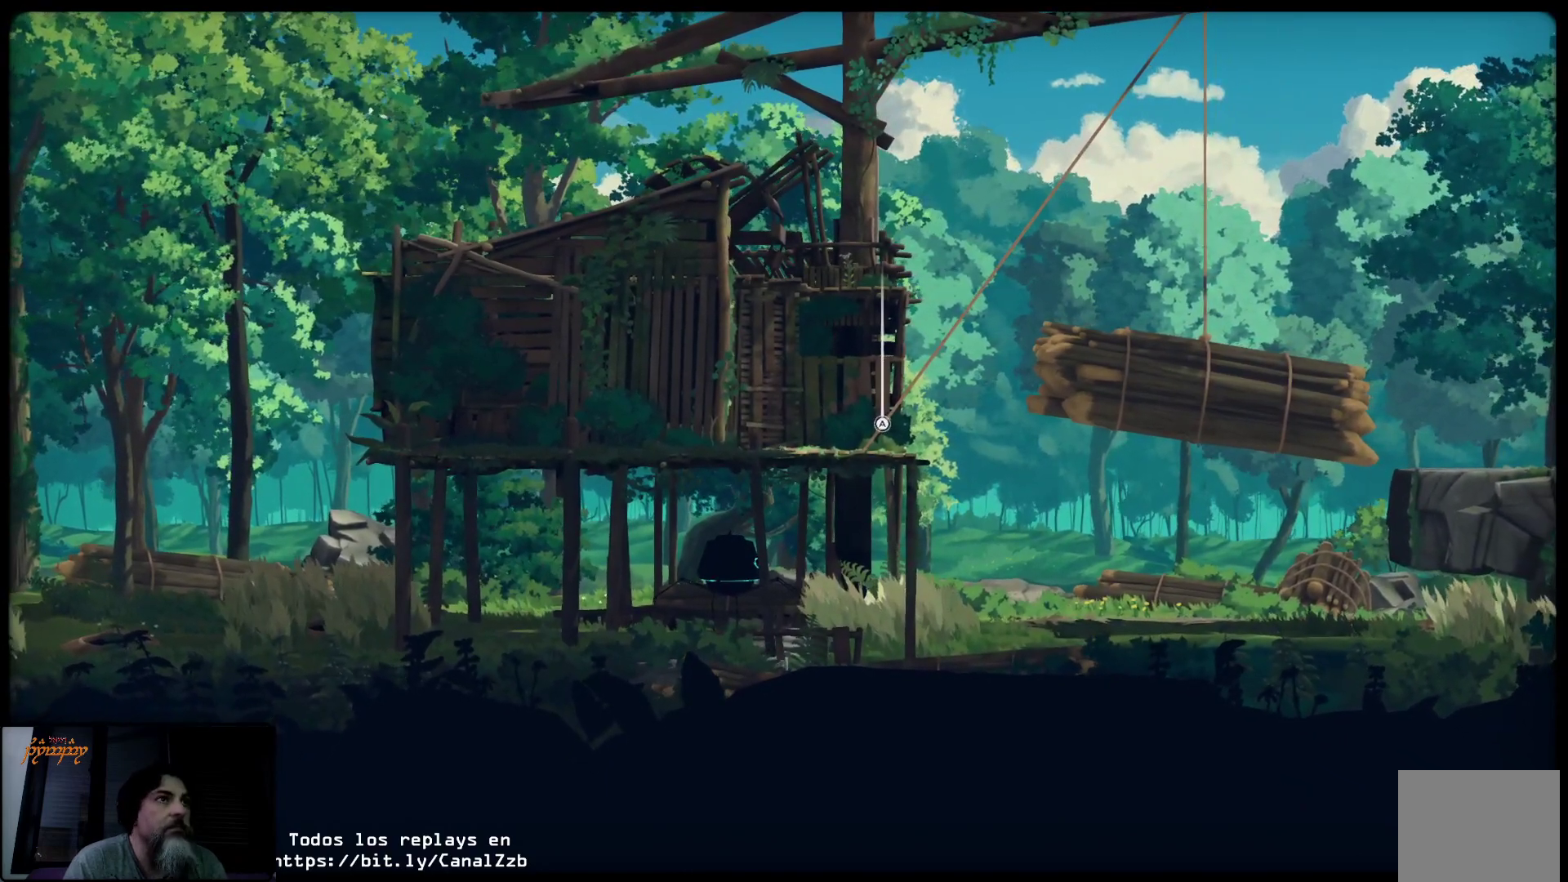
{"buttons": ["L2", "R2"], "left_stick": "center", "right_stick": "center", "events": []}
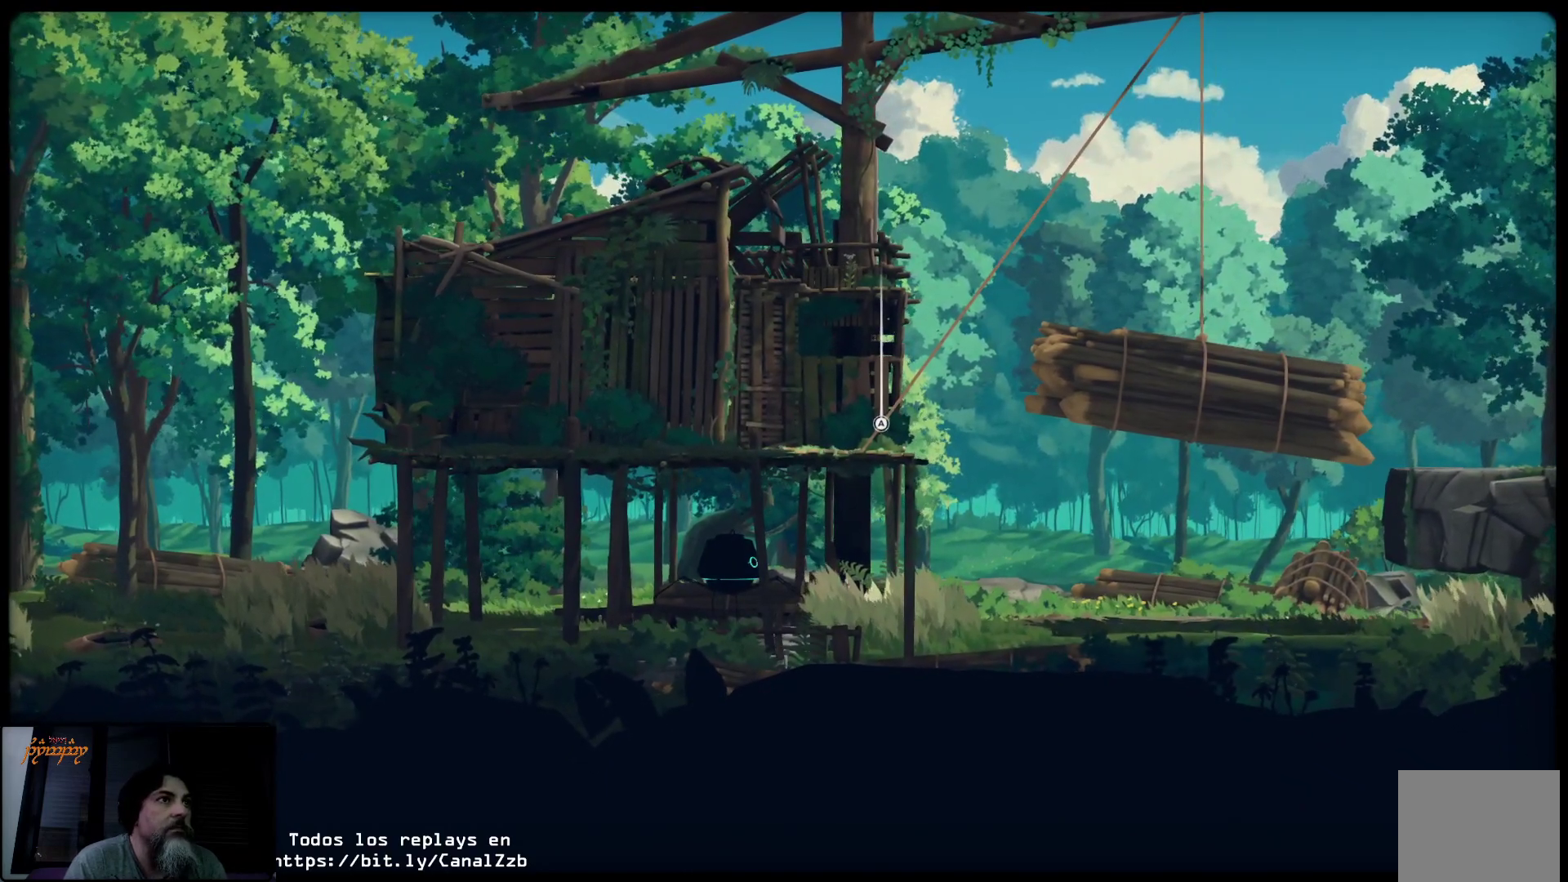
{"buttons": ["L2", "R2"], "left_stick": "center", "right_stick": "center", "events": []}
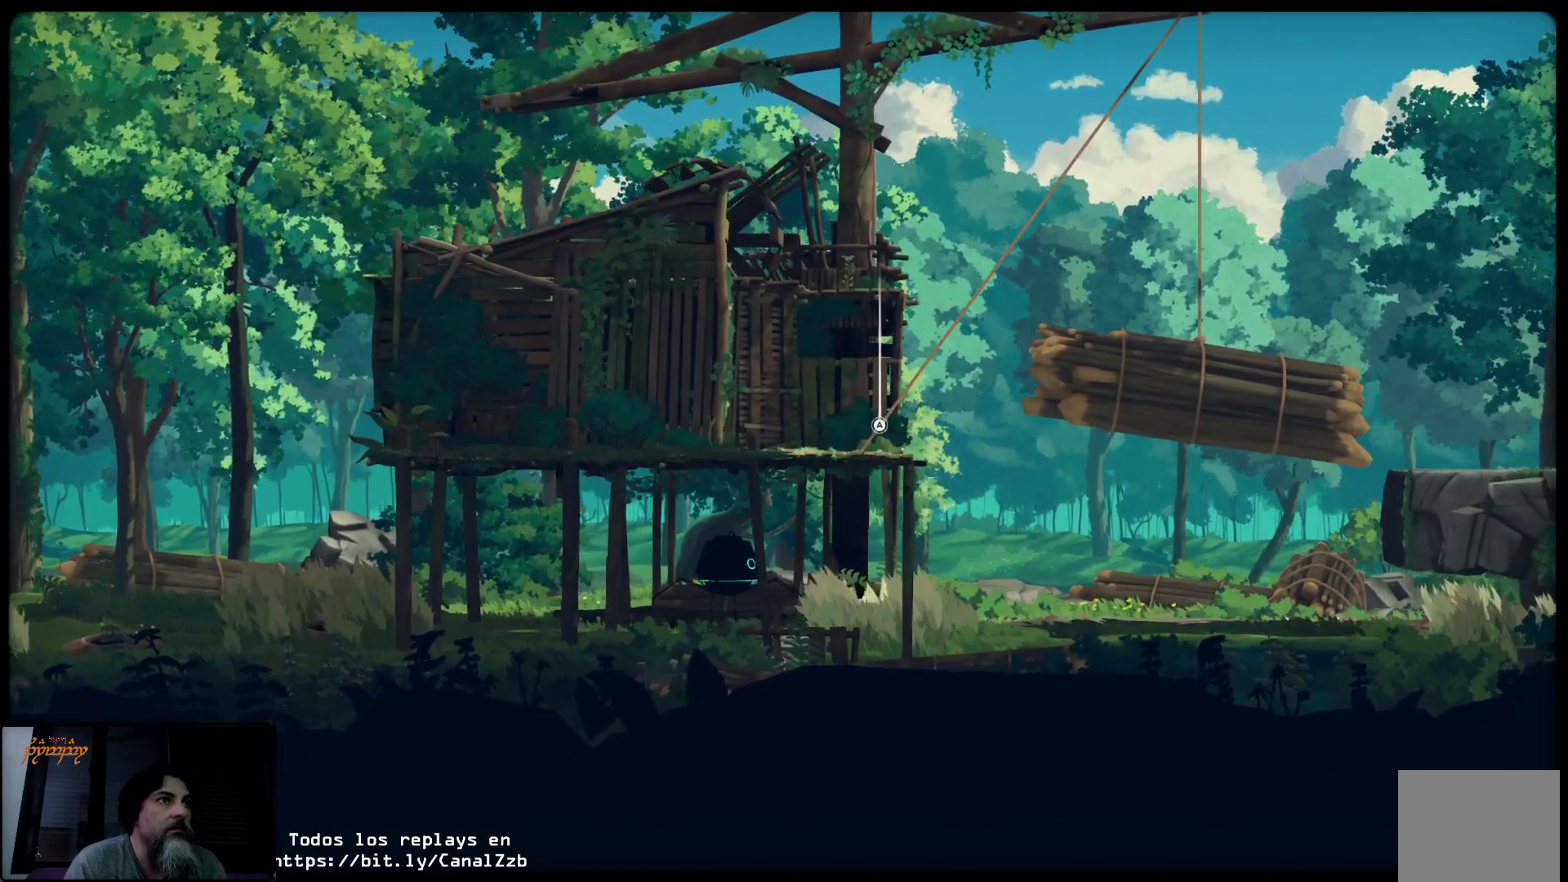
{"buttons": ["L2", "R2"], "left_stick": "center", "right_stick": "center", "events": []}
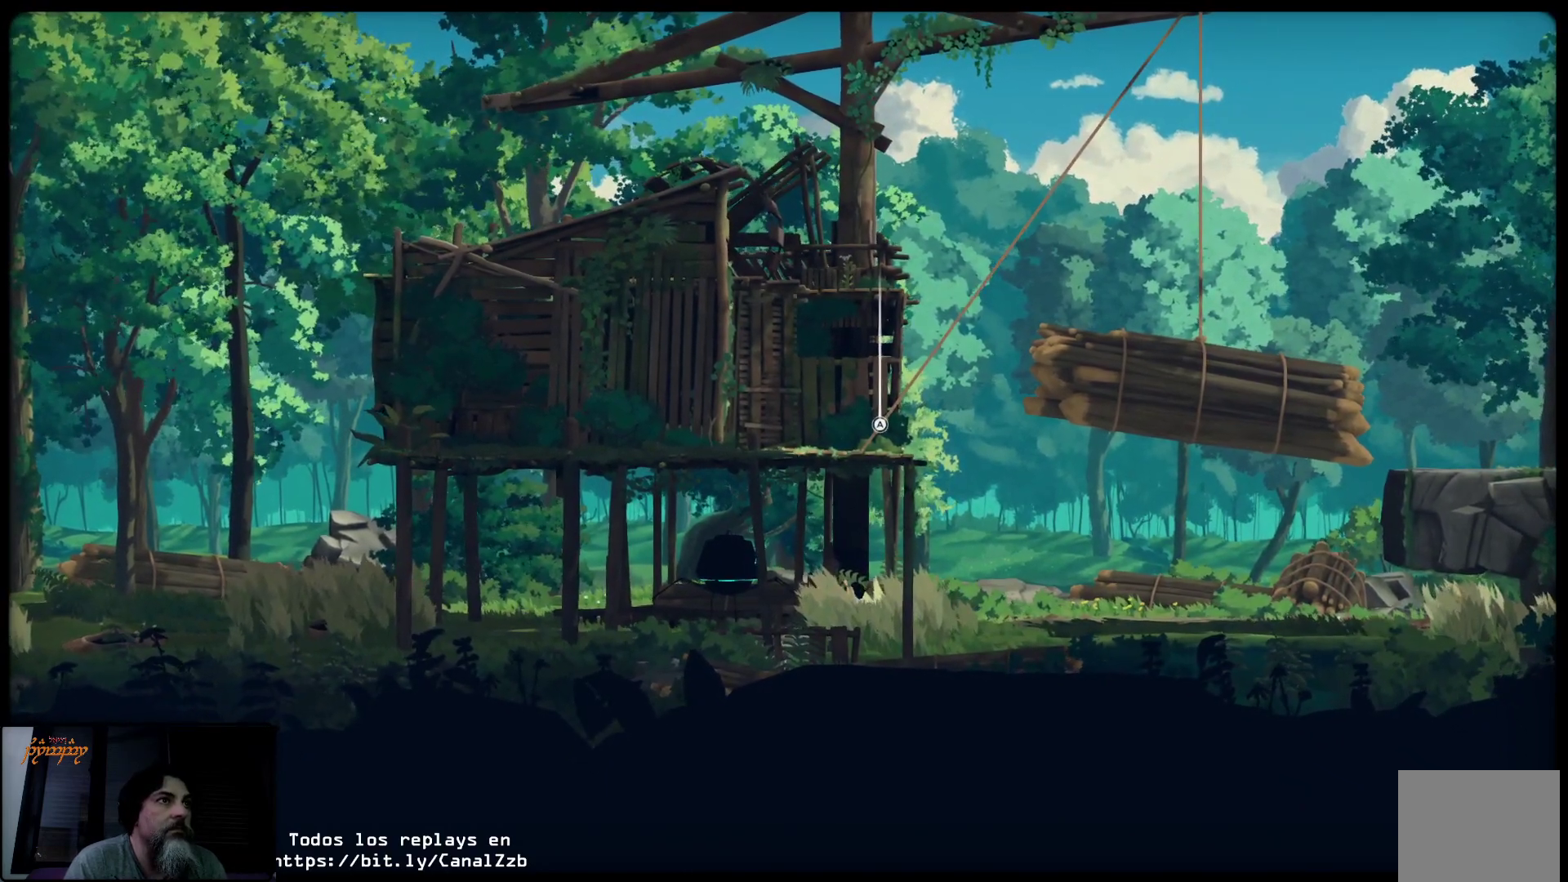
{"buttons": ["L2", "R2"], "left_stick": "center", "right_stick": "center", "events": []}
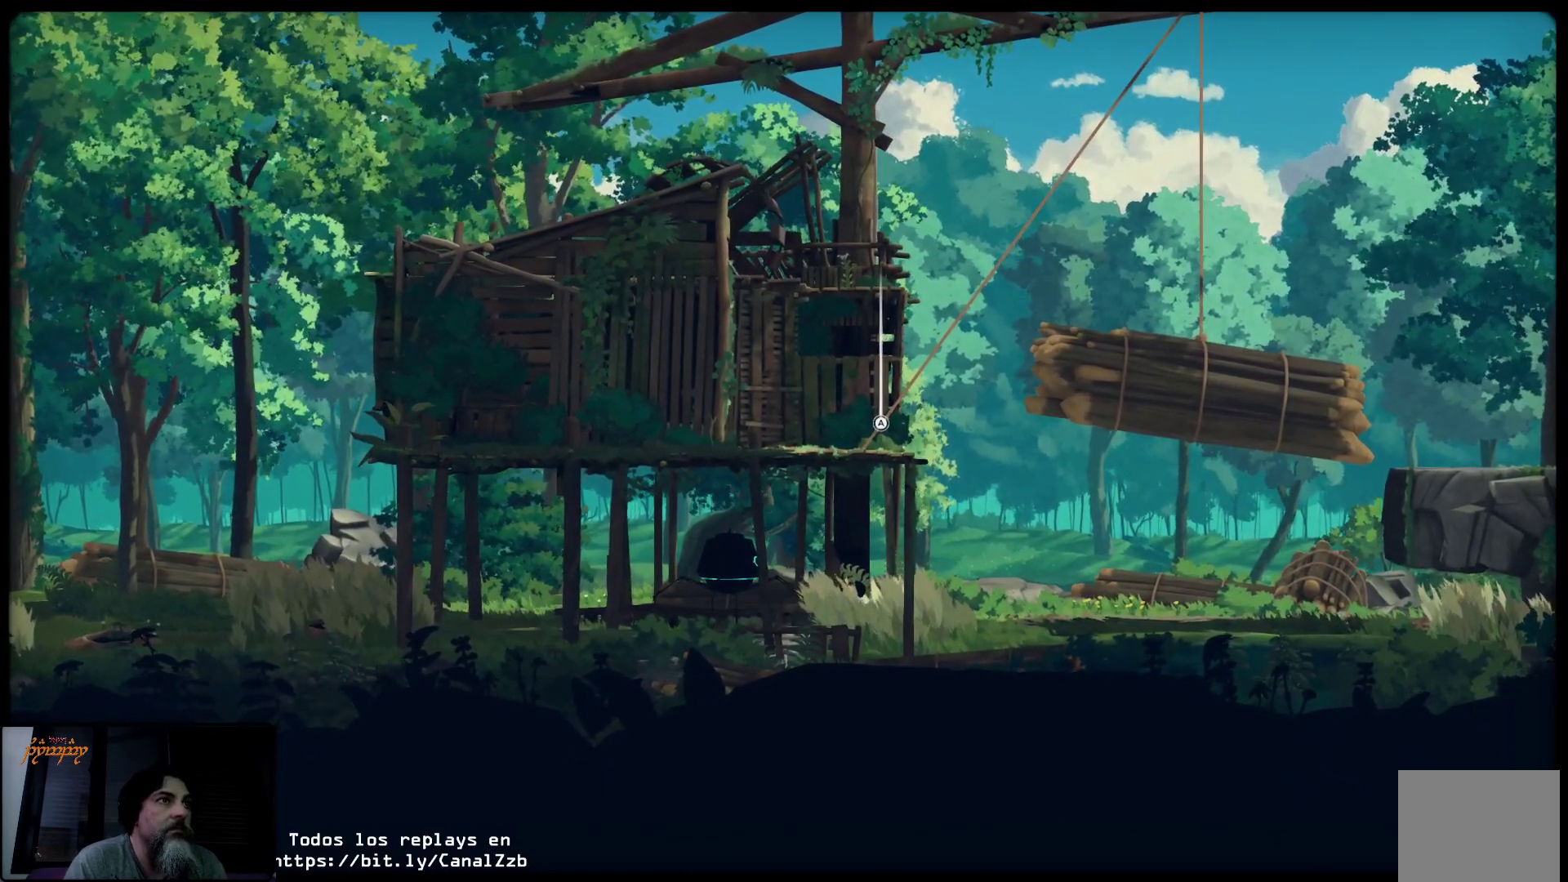
{"buttons": ["L2", "R2"], "left_stick": "center", "right_stick": "center", "events": []}
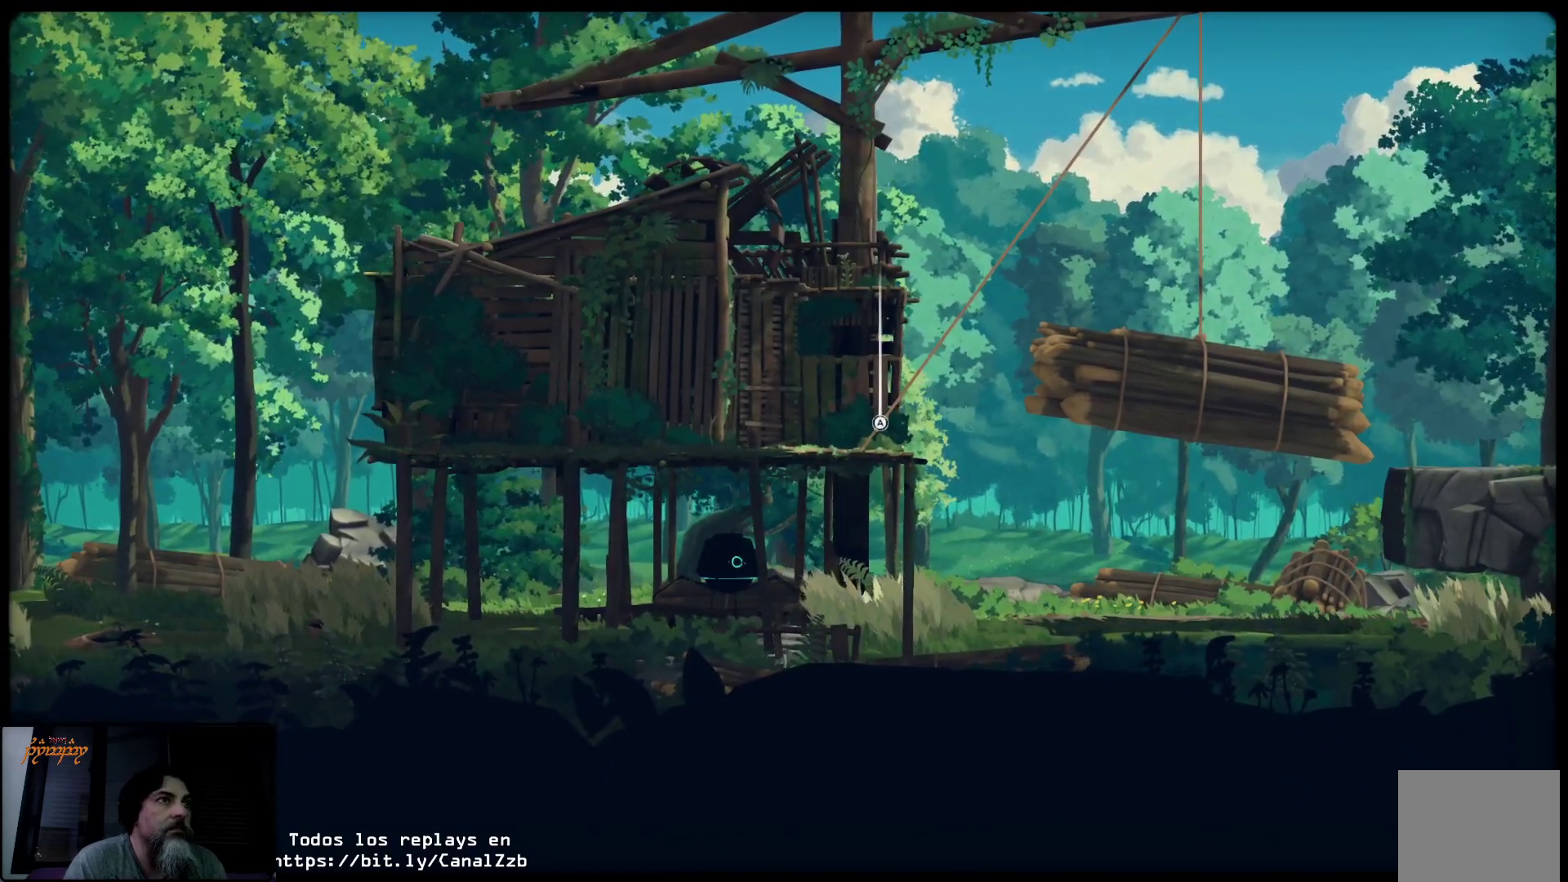
{"buttons": ["L2", "R2"], "left_stick": "center", "right_stick": "center", "events": [[450, "A", "down"], [500, "A", "up"]]}
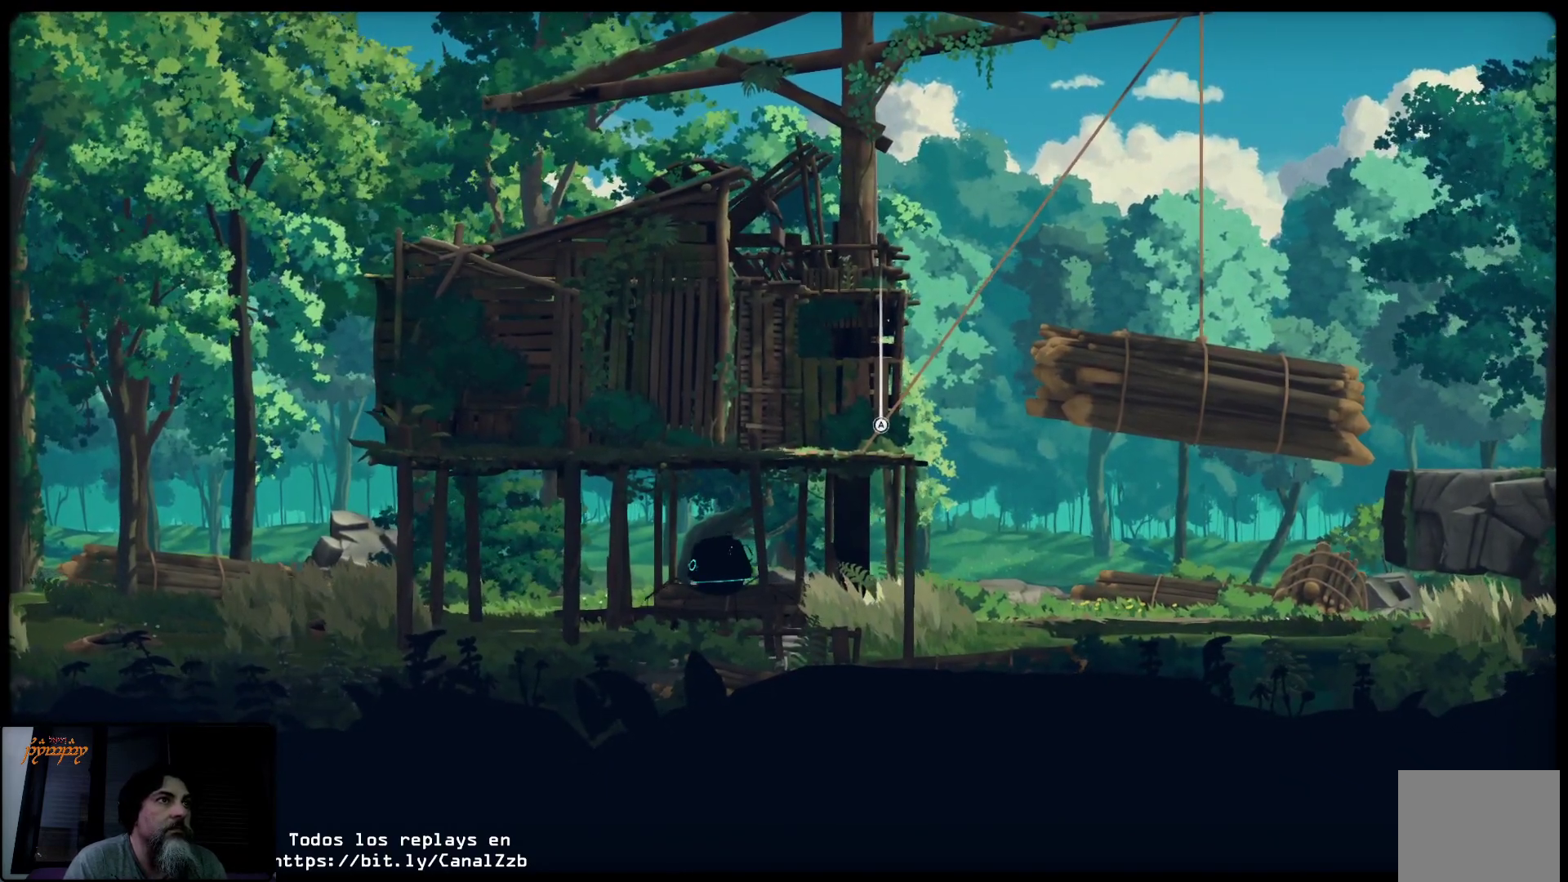
{"buttons": ["L2", "R2"], "left_stick": "center", "right_stick": "center", "events": []}
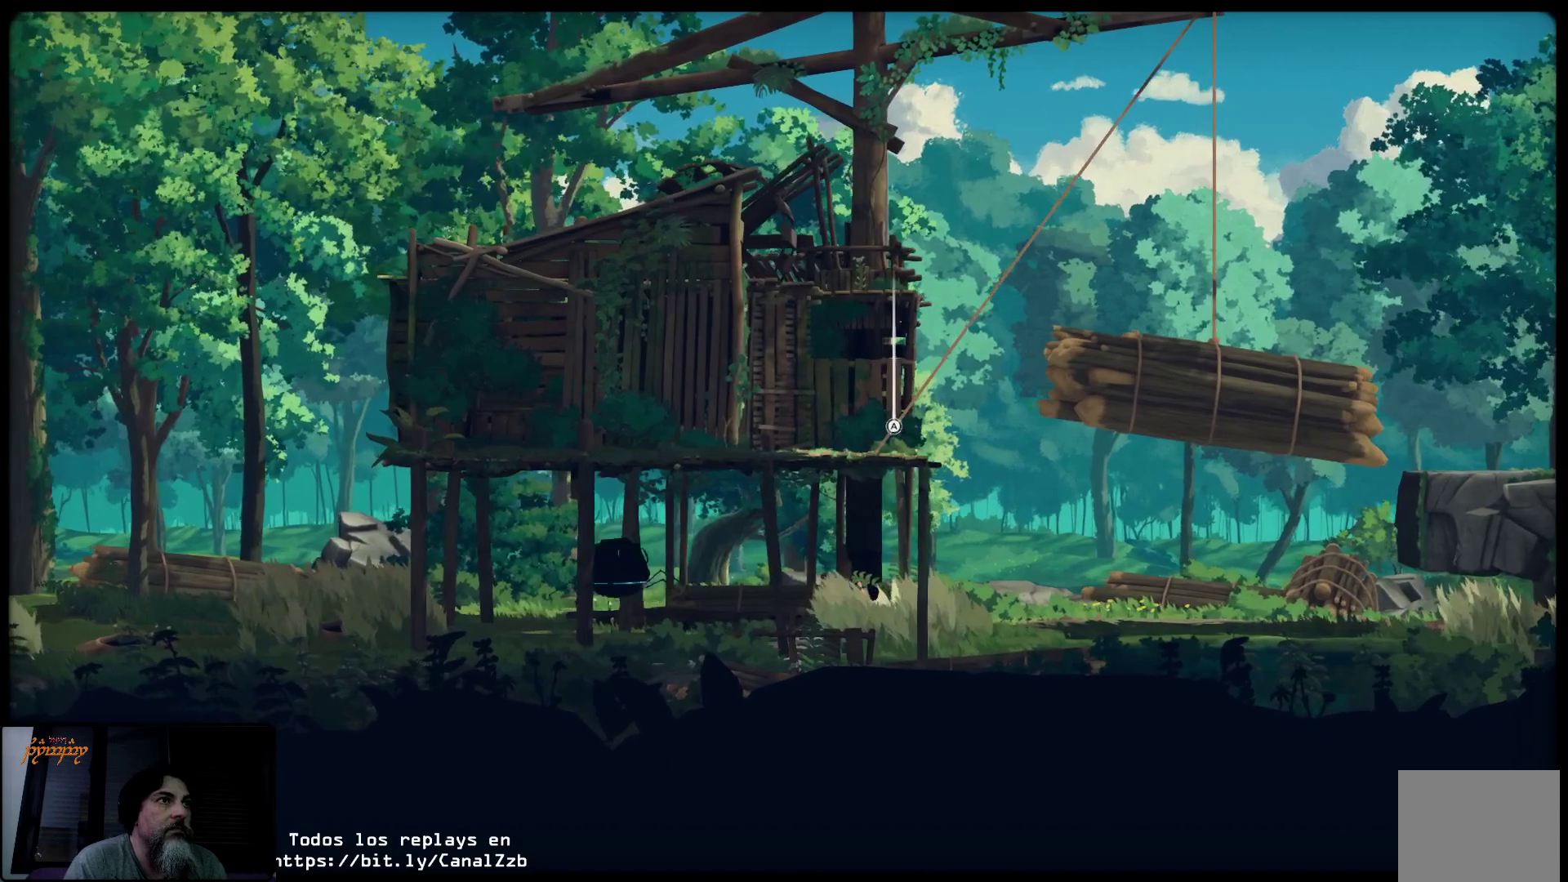
{"buttons": ["L2", "R2"], "left_stick": "center", "right_stick": "center", "events": []}
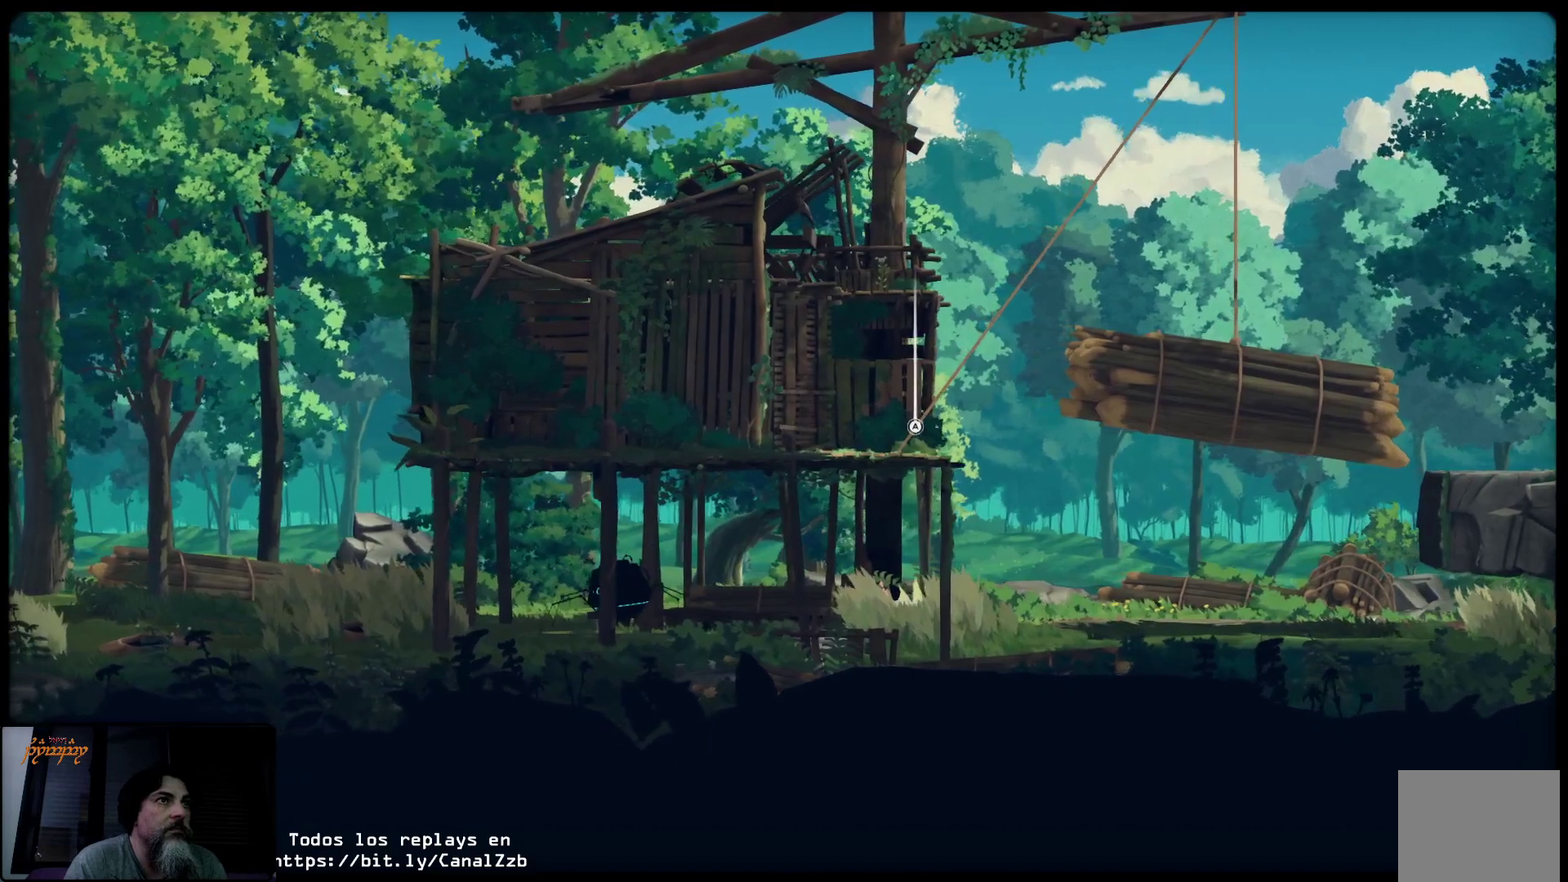
{"buttons": ["L2", "R2"], "left_stick": "center", "right_stick": "center", "events": []}
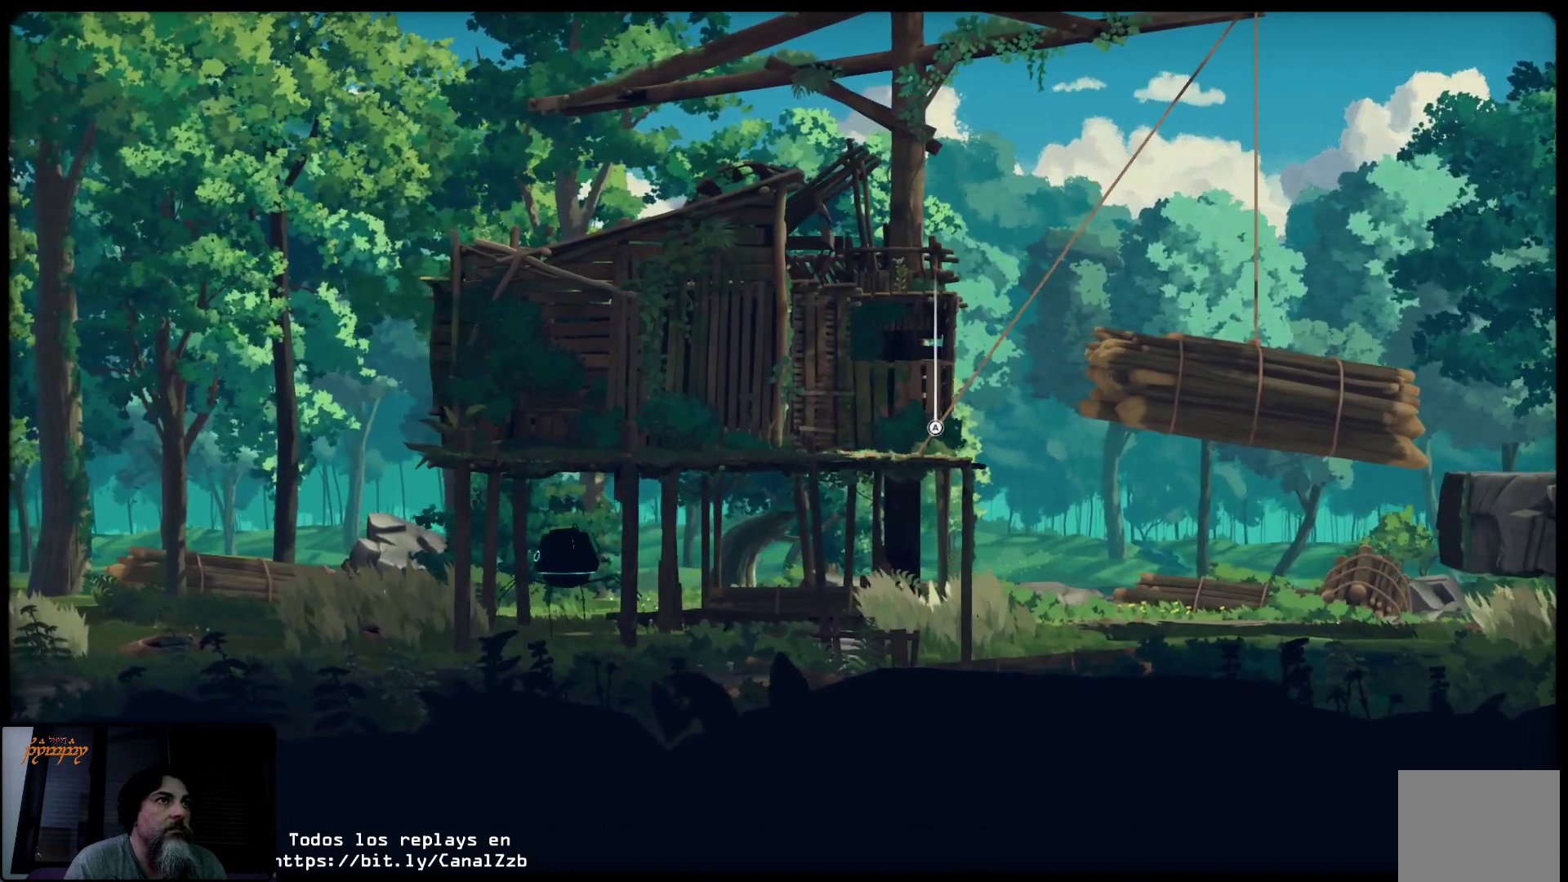
{"buttons": ["L2", "R2"], "left_stick": "center", "right_stick": "center", "events": []}
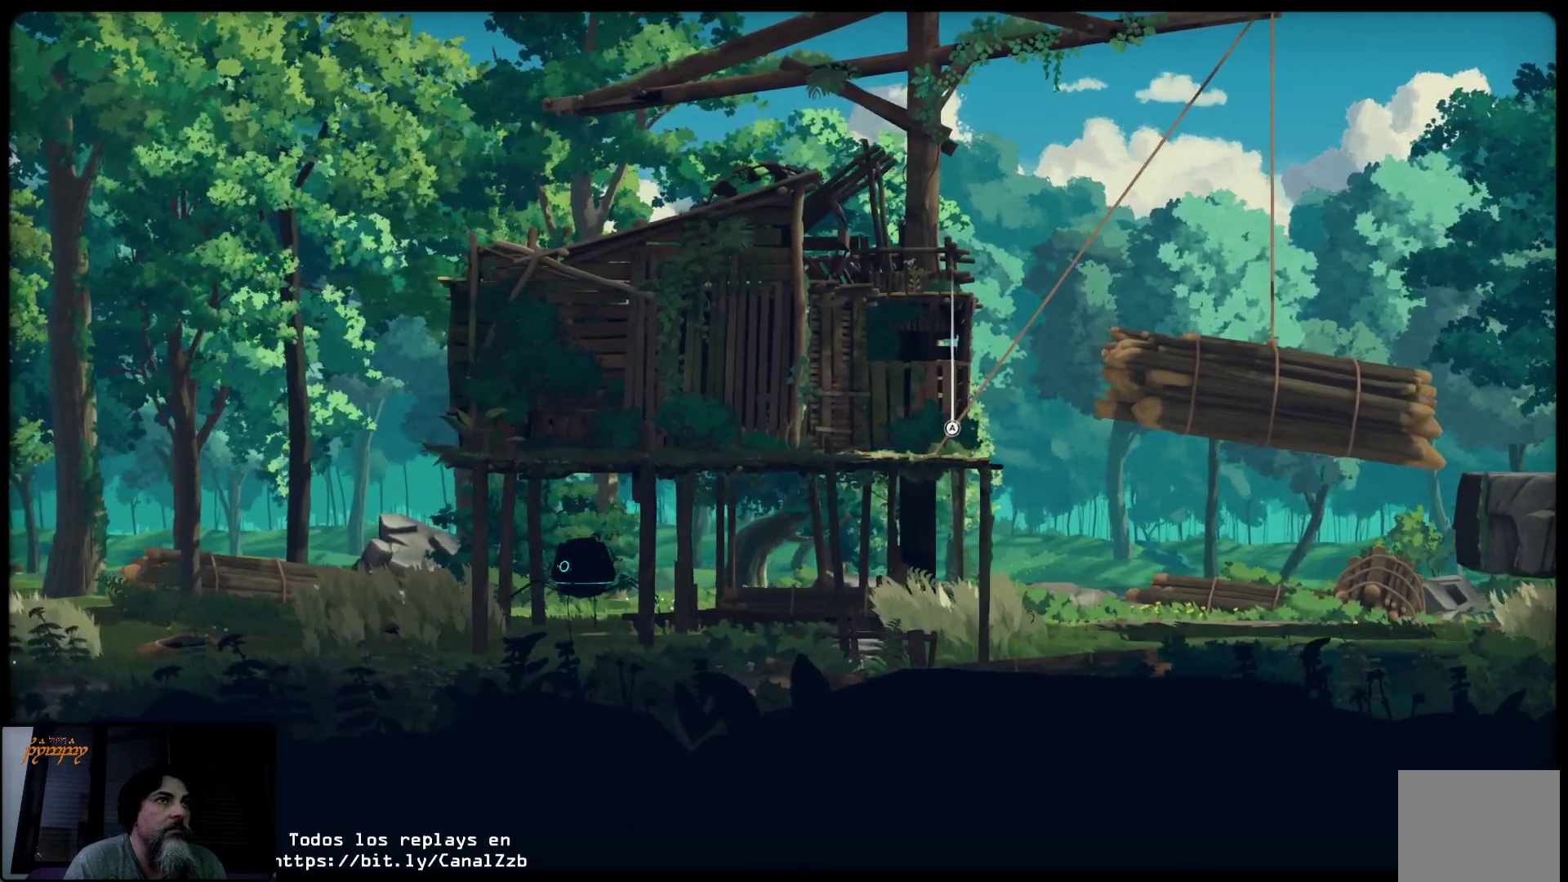
{"buttons": ["L2", "R2"], "left_stick": "center", "right_stick": "center", "events": []}
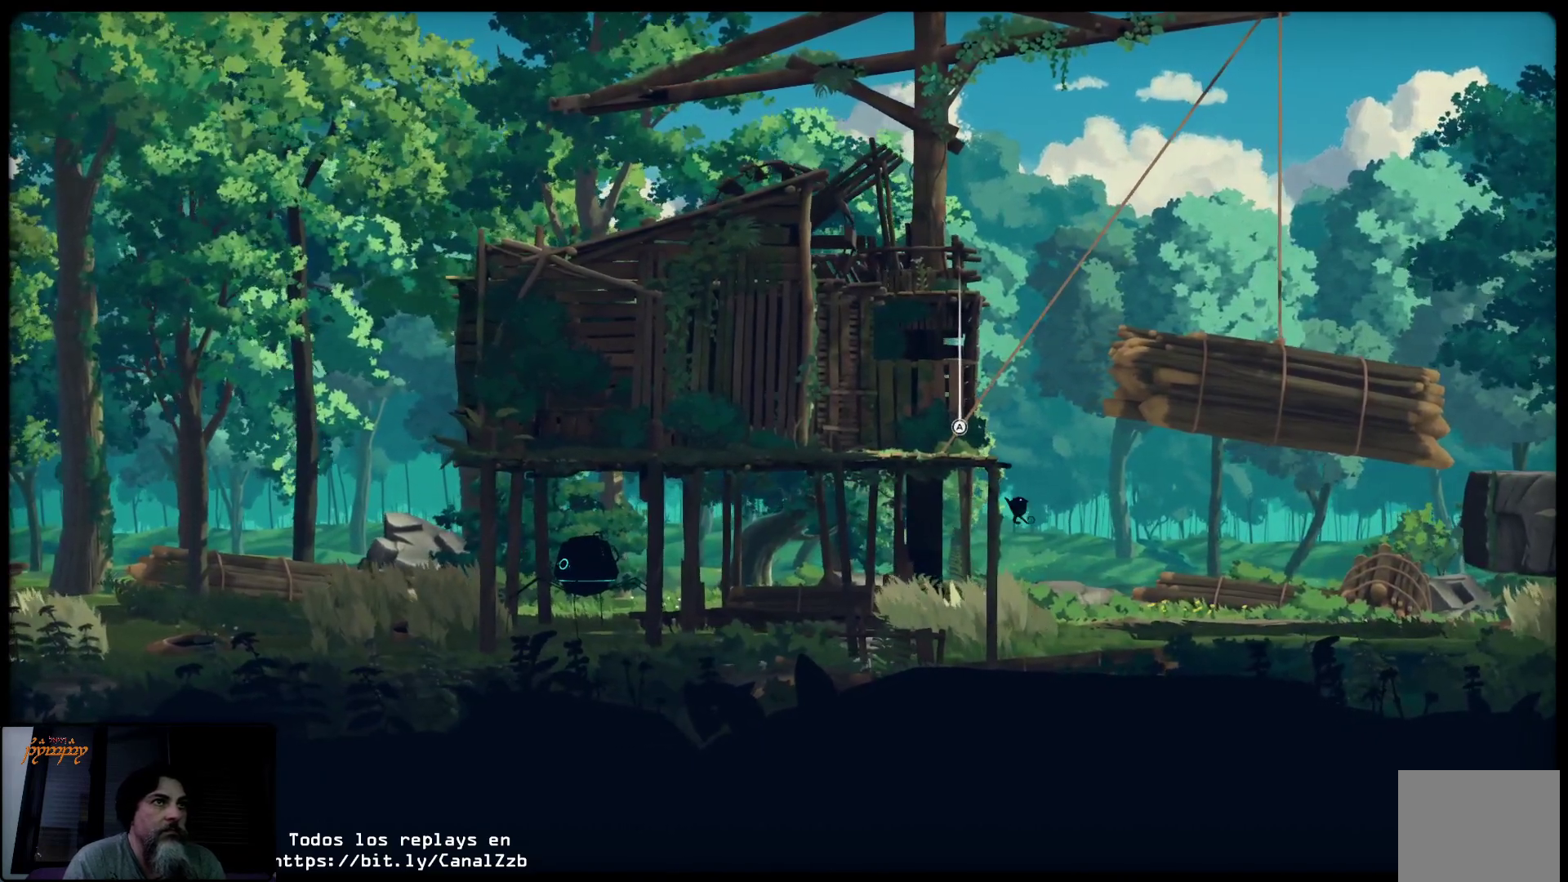
{"buttons": ["L2", "R2"], "left_stick": "center", "right_stick": "center", "events": []}
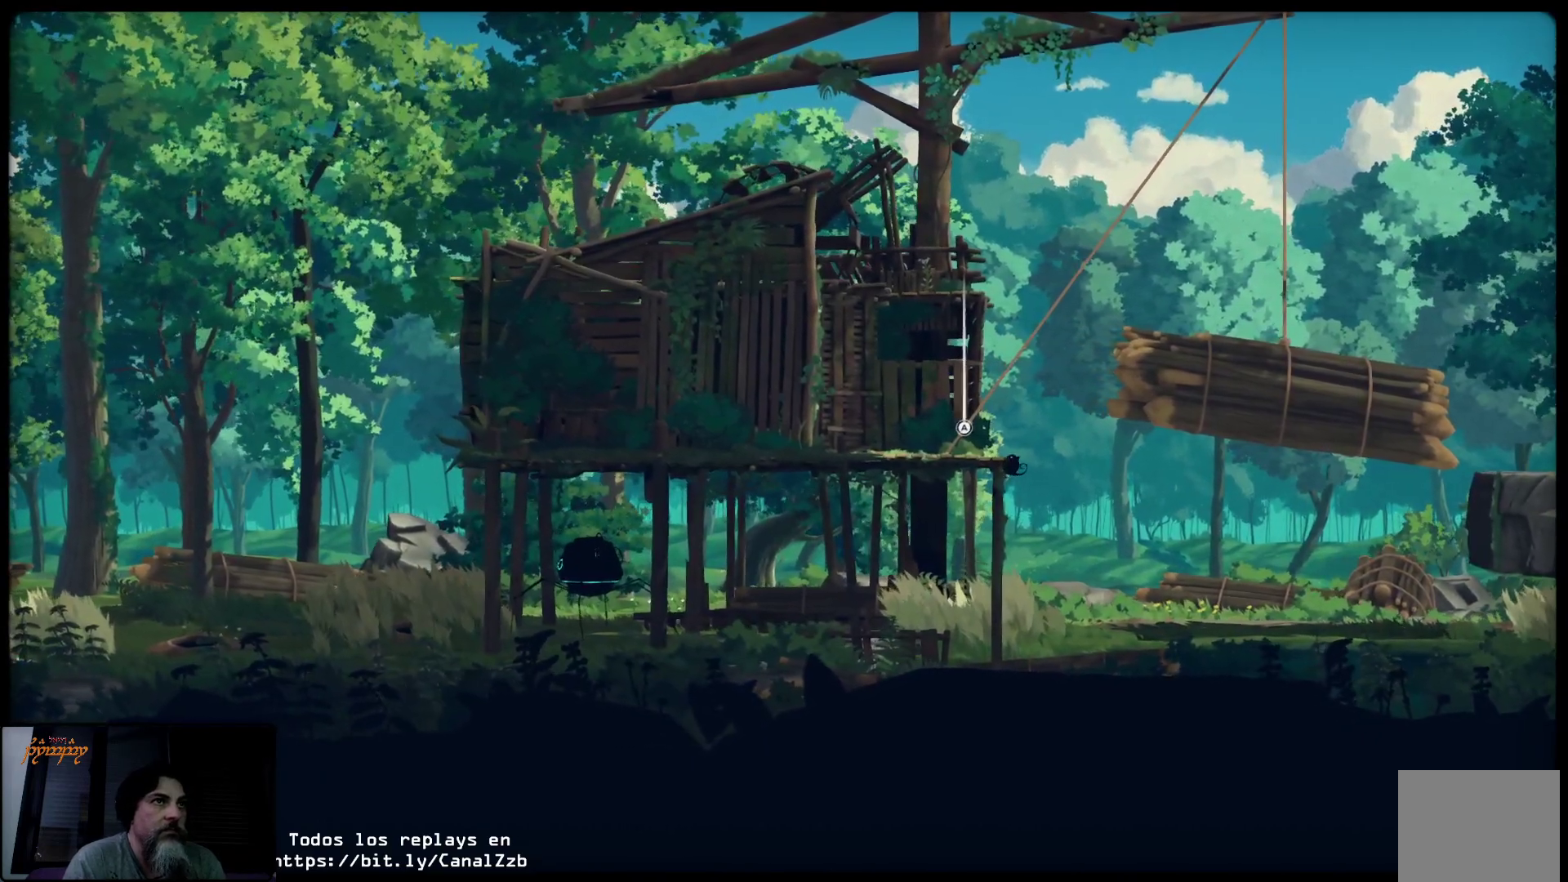
{"buttons": ["L2"], "left_stick": "center", "right_stick": "center", "events": [[233, "R2", "up"]]}
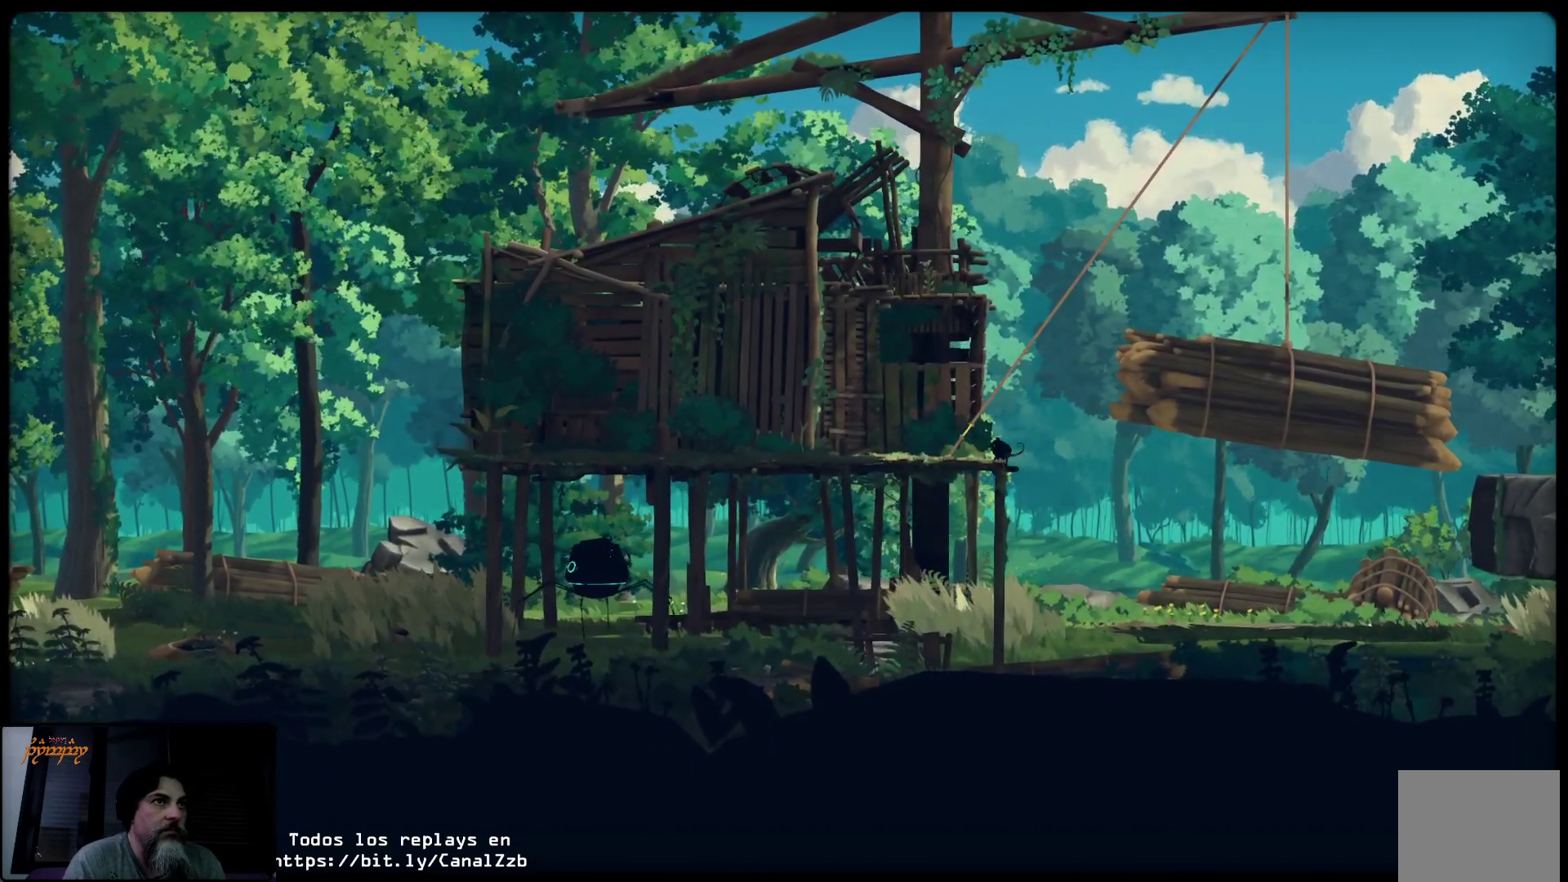
{"buttons": ["L2"], "left_stick": "center", "right_stick": "right", "events": [[483, "right_stick", "right"]]}
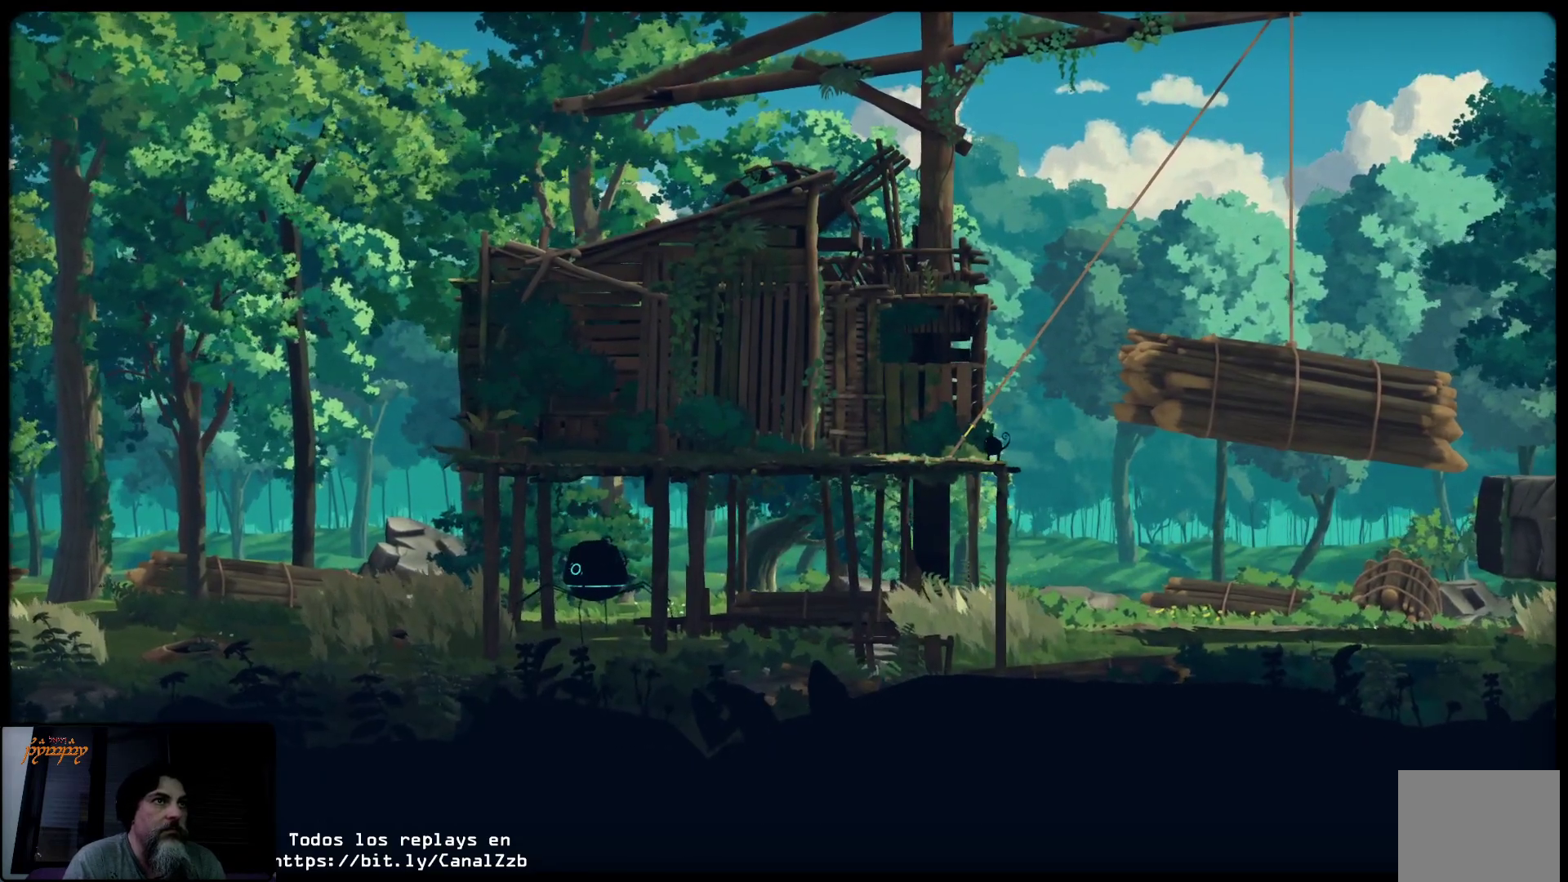
{"buttons": ["L2"], "left_stick": "center", "right_stick": "center", "events": [[350, "right_stick", "center"]]}
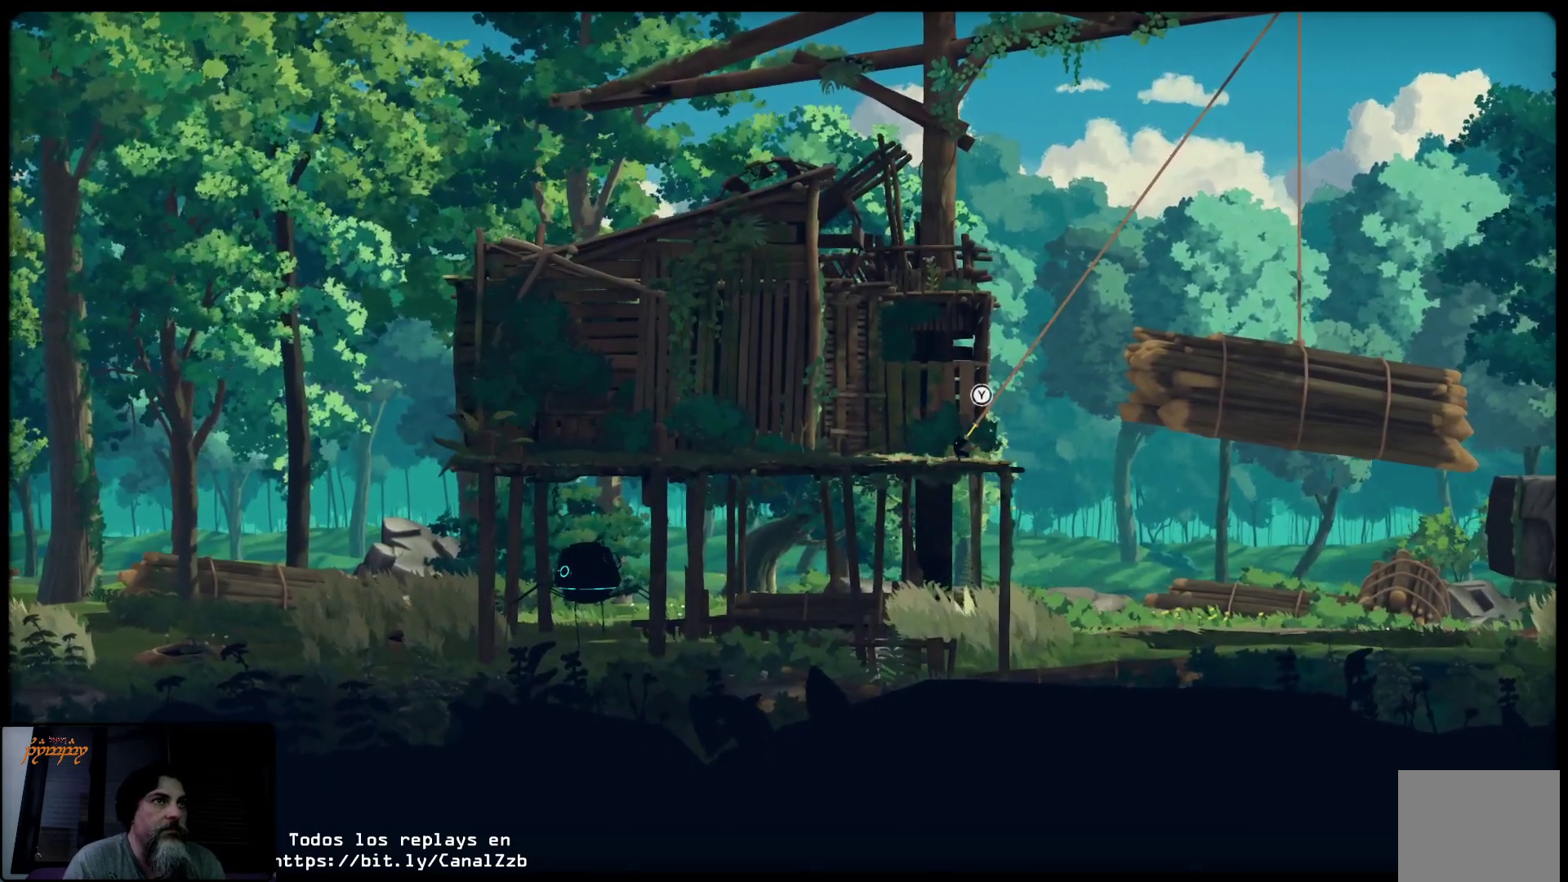
{"buttons": ["L2"], "left_stick": "center", "right_stick": "center", "events": []}
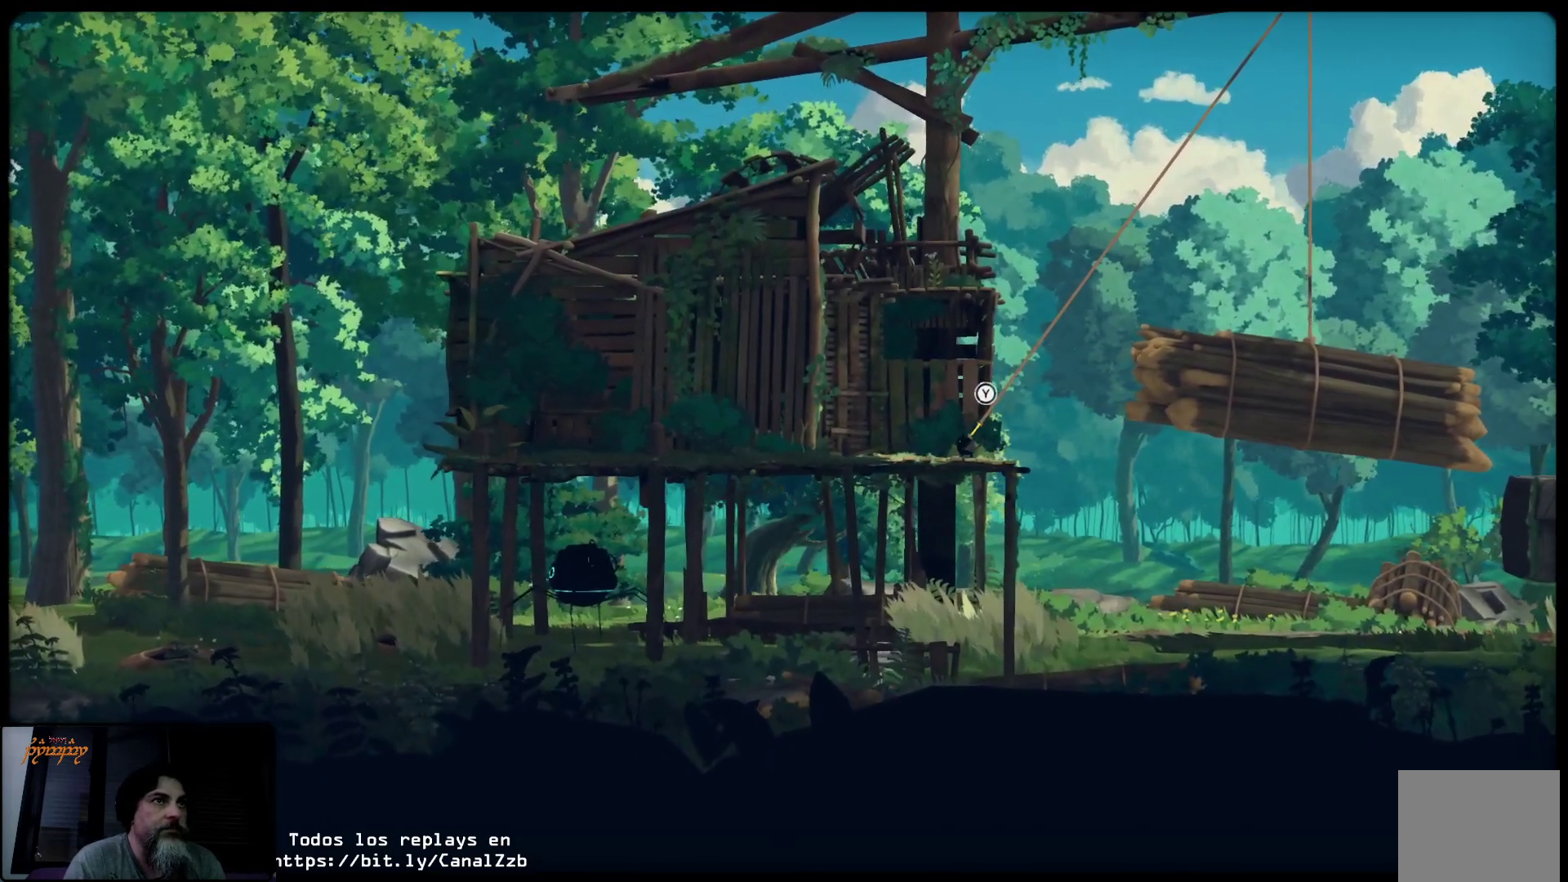
{"buttons": ["L2"], "left_stick": "center", "right_stick": "center", "events": []}
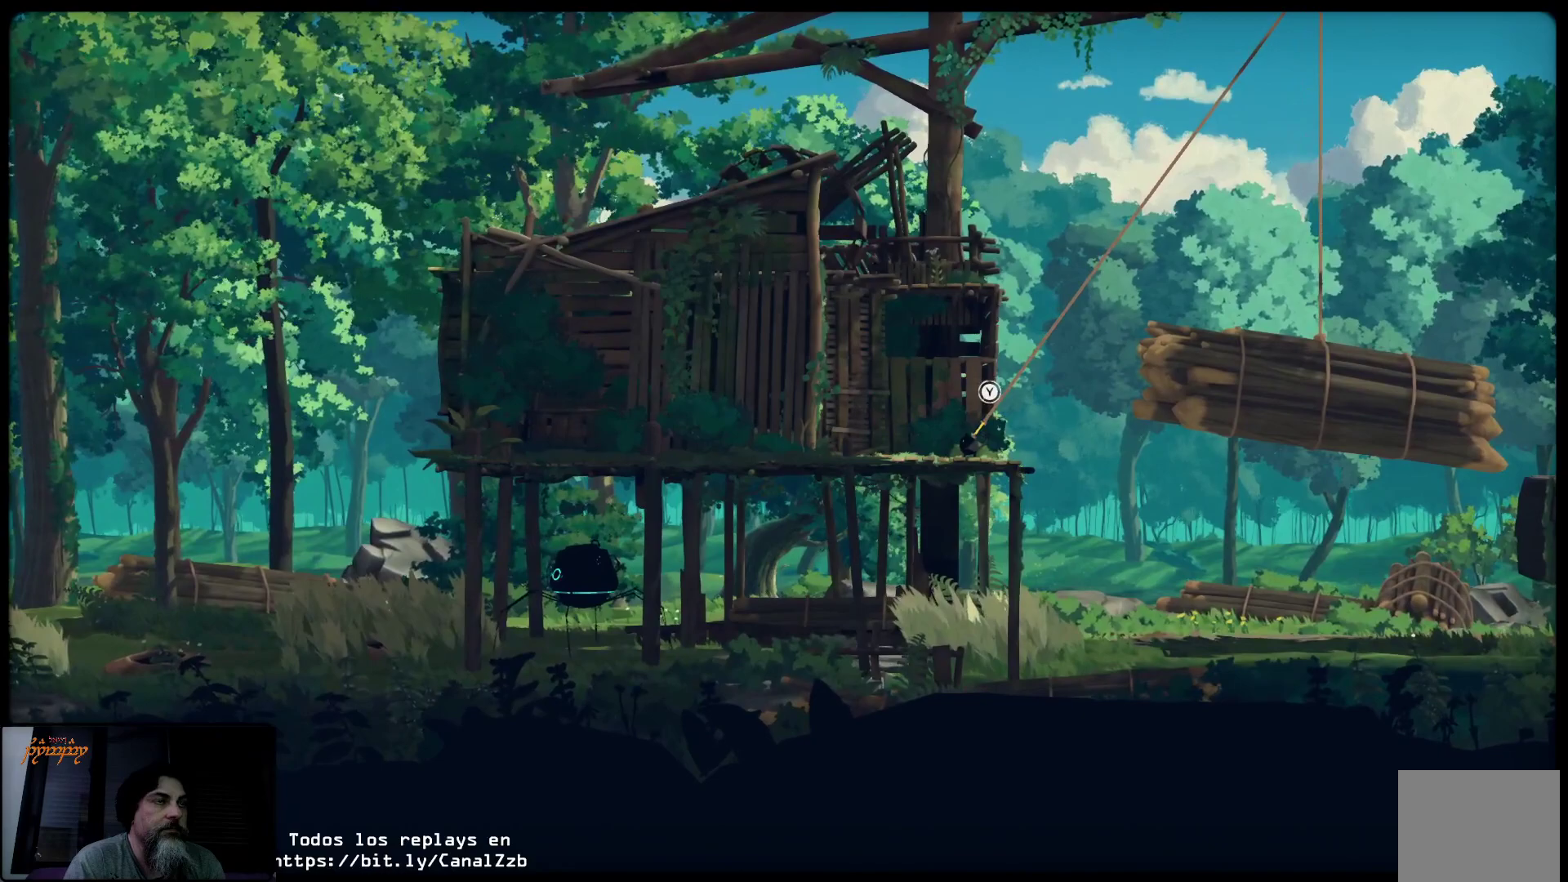
{"buttons": ["L2"], "left_stick": "center", "right_stick": "center", "events": []}